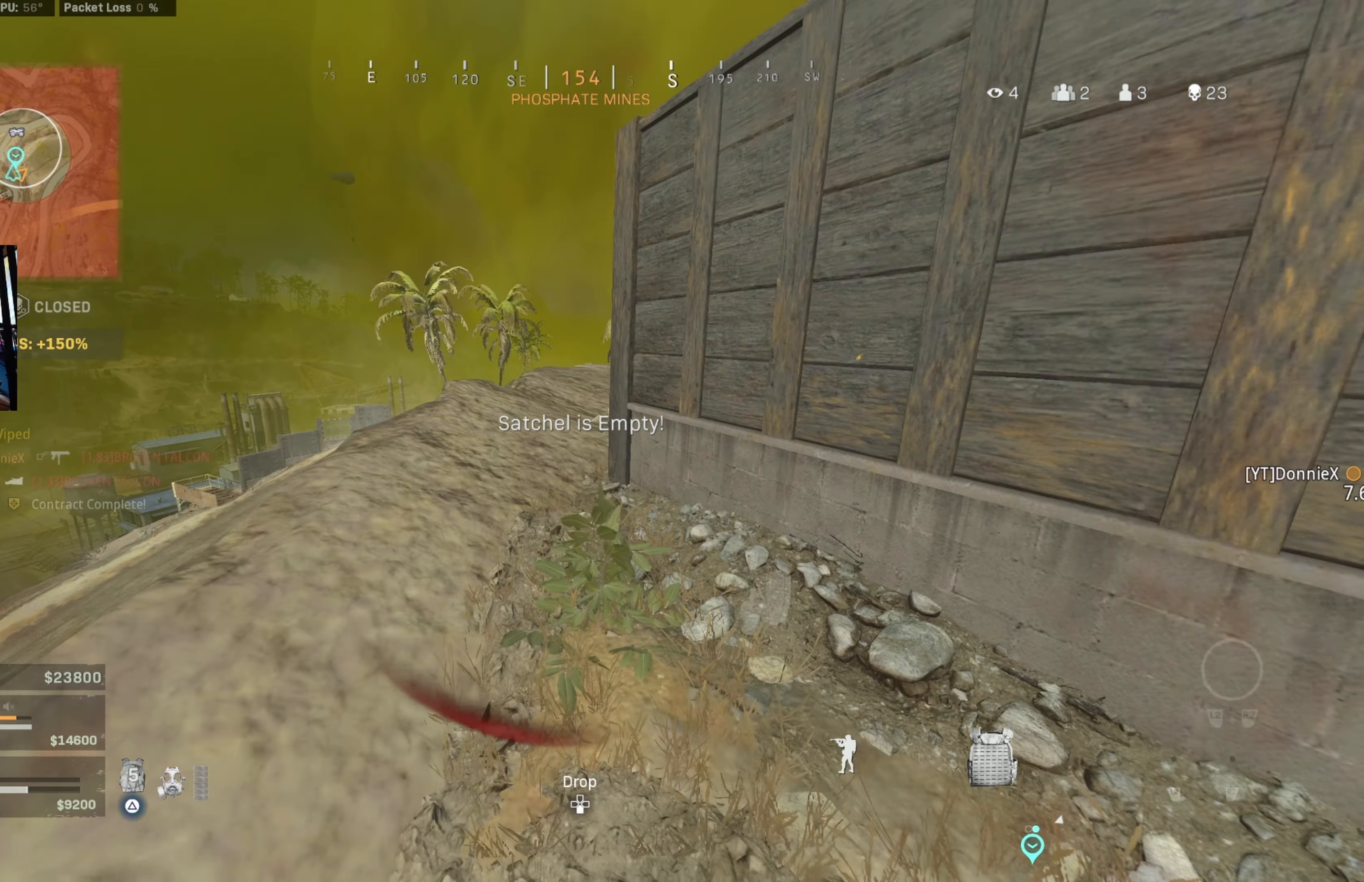
Gameplay with a controller (PlayStation layout); each line is a JSON object with the inputs held at the frame after it. "events" lists button and stick changes between this image and that frame as [ms after this image, input, new state], when the widget could be followed in between.
{"buttons": ["CROSS"], "left_stick": "down-left", "right_stick": "right", "events": [[67, "right_stick", "center"], [167, "CIRCLE", "down"], [267, "right_stick", "right"], [300, "CIRCLE", "up"], [350, "CIRCLE", "down"], [417, "left_stick", "down-left"], [450, "CROSS", "down"], [483, "CIRCLE", "up"]]}
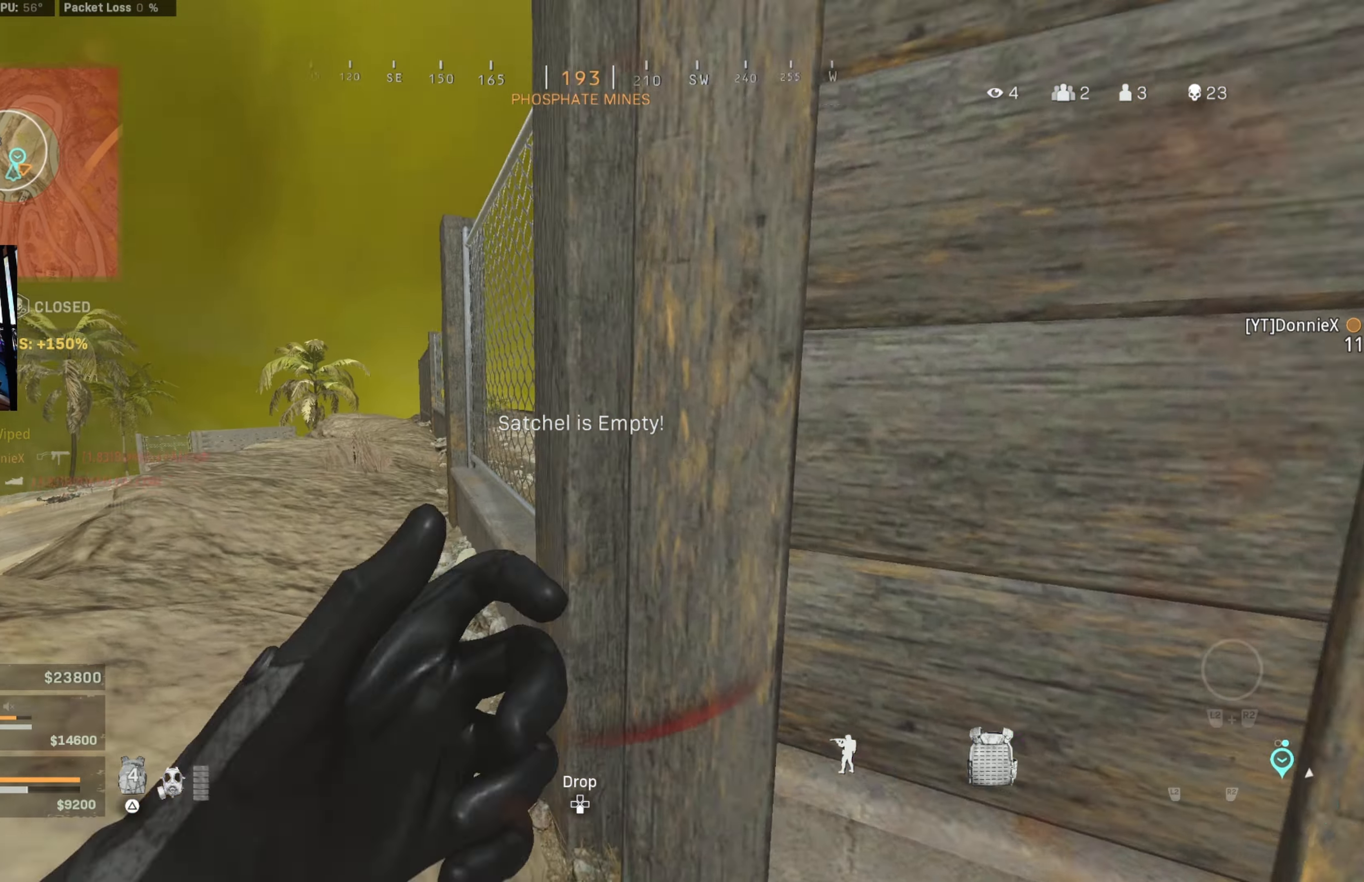
{"buttons": [], "left_stick": "up-right", "right_stick": "right", "events": [[17, "right_stick", "center"], [50, "CROSS", "up"], [50, "left_stick", "right"], [317, "right_stick", "right"], [500, "left_stick", "up-right"]]}
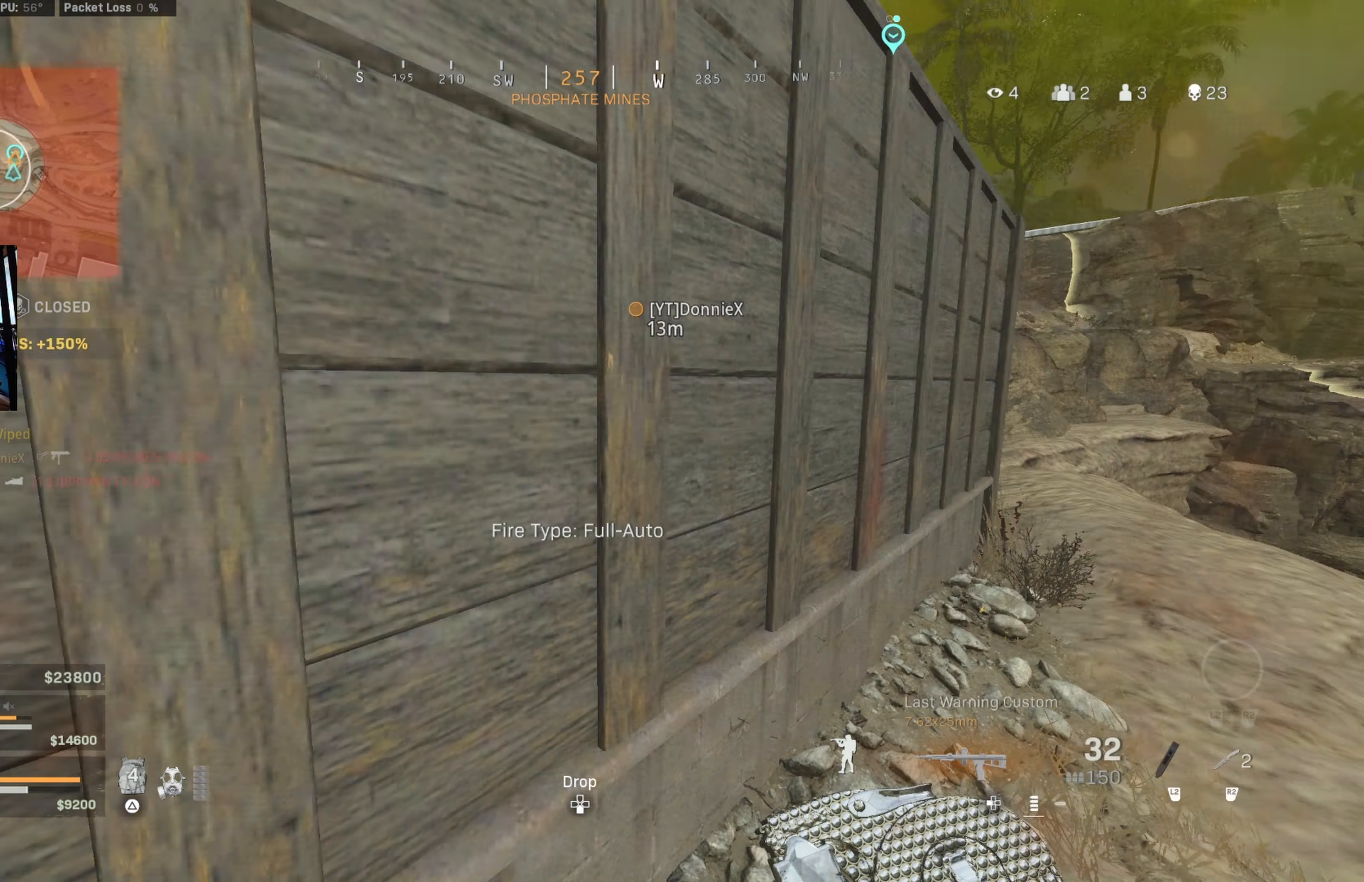
{"buttons": [], "left_stick": "right", "right_stick": "center", "events": [[100, "right_stick", "center"], [133, "left_stick", "center"], [200, "left_stick", "down-left"], [233, "SQUARE", "down"], [300, "SQUARE", "up"], [300, "left_stick", "center"], [350, "SQUARE", "down"], [417, "SQUARE", "up"], [483, "left_stick", "right"]]}
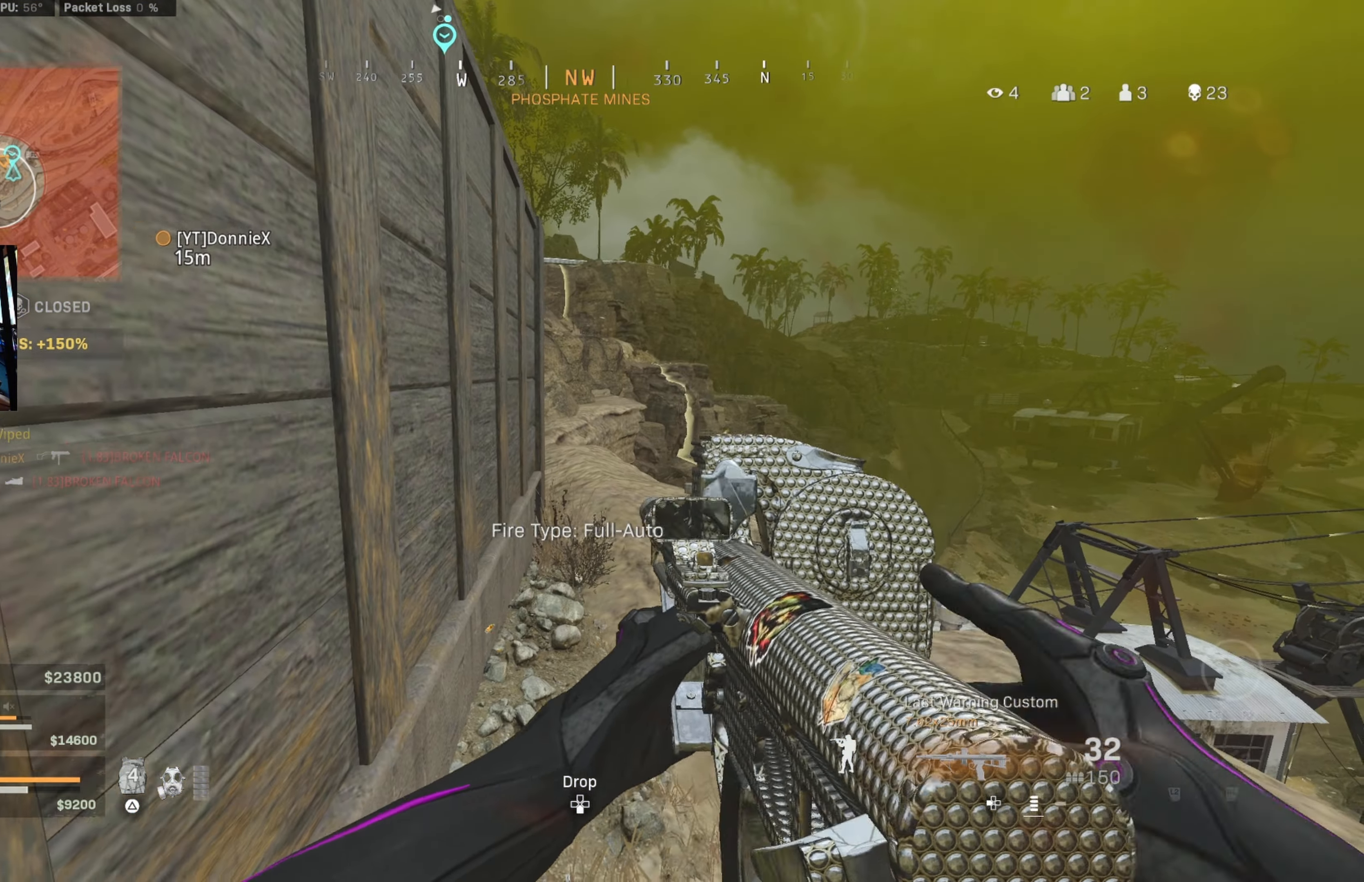
{"buttons": [], "left_stick": "up", "right_stick": "center", "events": [[83, "right_stick", "down-right"], [133, "left_stick", "up"], [233, "CIRCLE", "down"], [233, "left_stick", "left"], [333, "CIRCLE", "up"], [333, "right_stick", "right"], [400, "CROSS", "down"], [400, "left_stick", "up"], [450, "right_stick", "center"], [483, "CROSS", "up"]]}
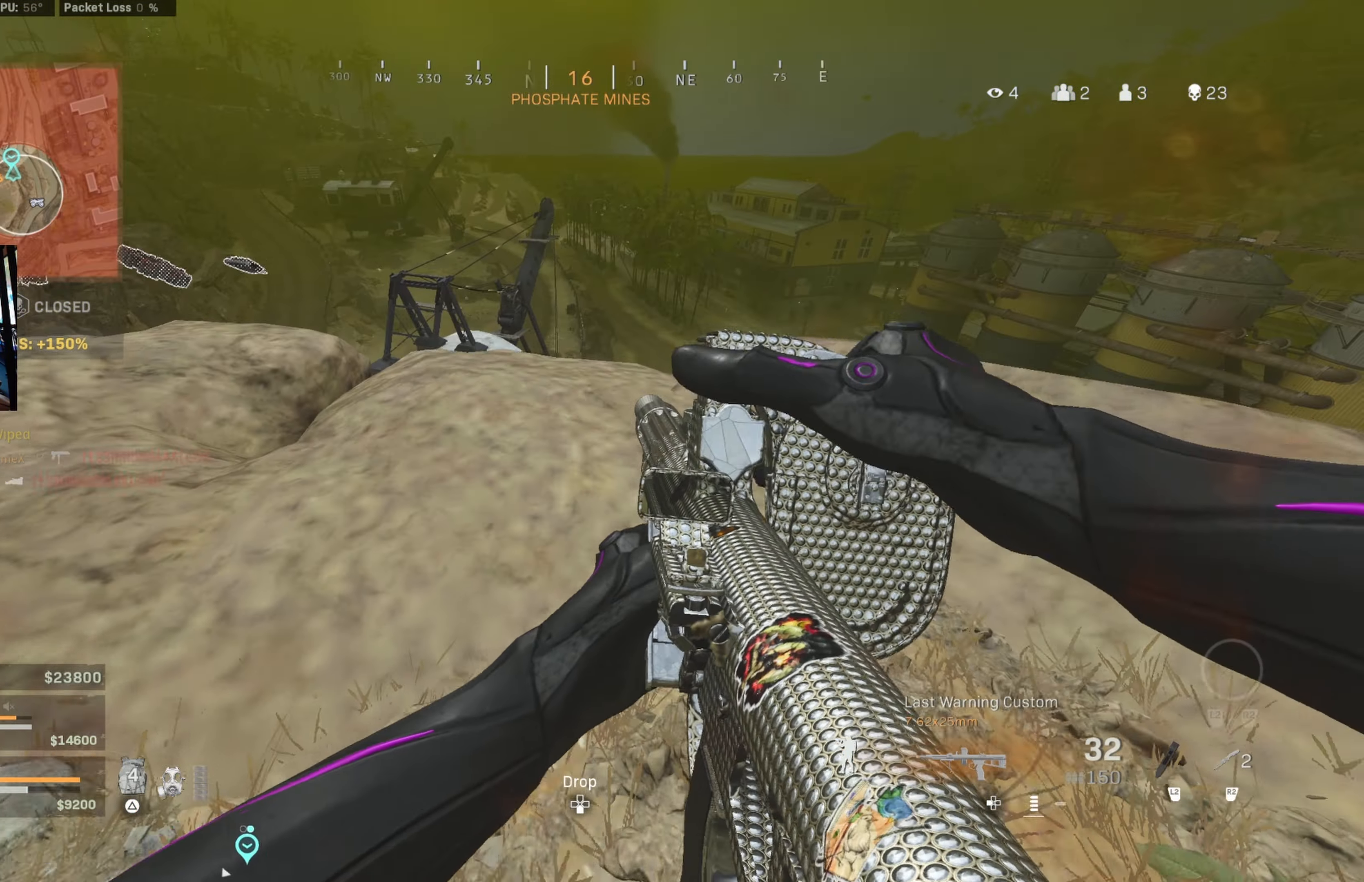
{"buttons": [], "left_stick": "up-right", "right_stick": "down", "events": [[250, "left_stick", "up-right"], [267, "right_stick", "down-right"], [450, "right_stick", "down"]]}
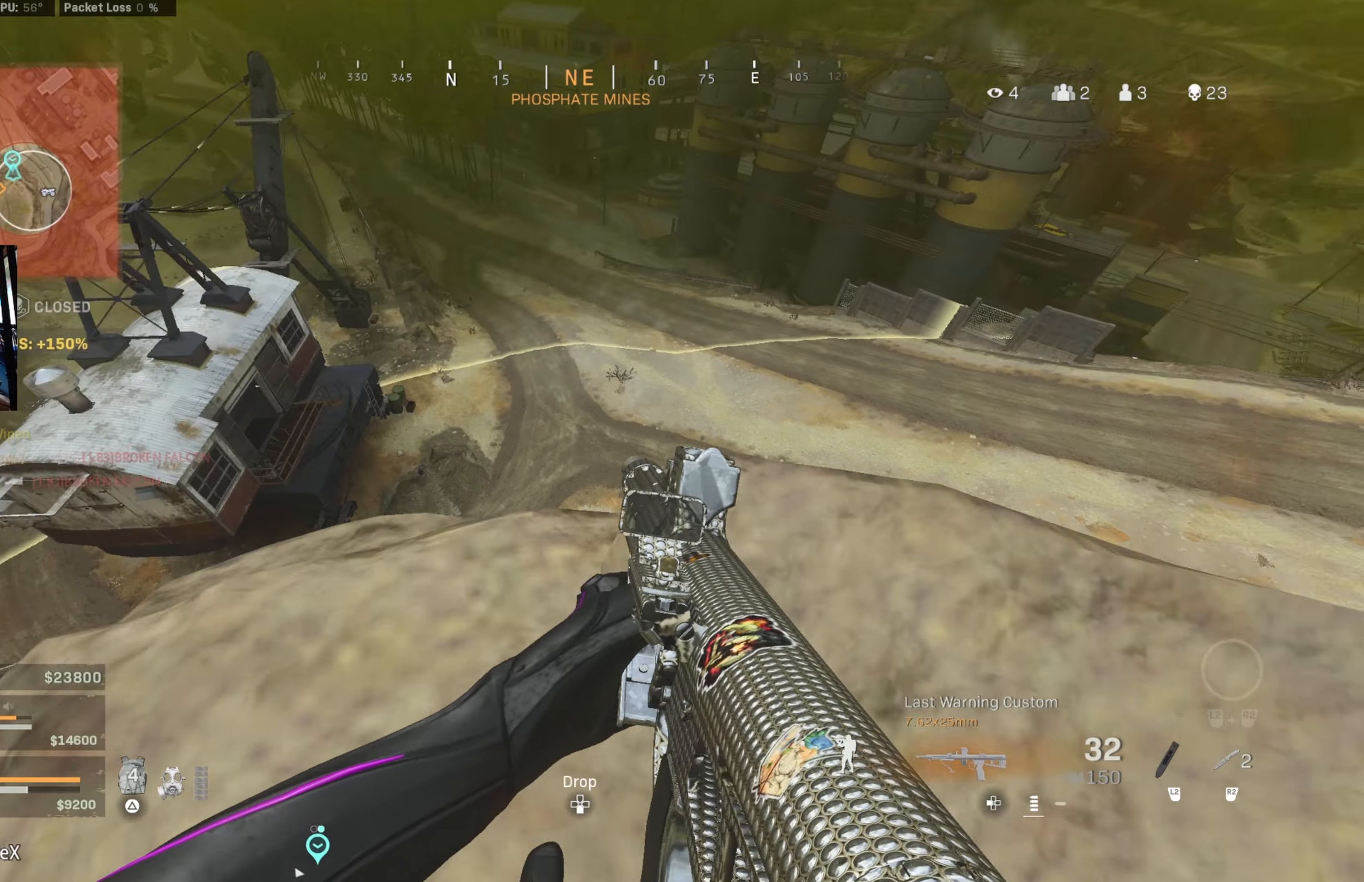
{"buttons": [], "left_stick": "down-right", "right_stick": "right", "events": [[200, "right_stick", "center"], [267, "left_stick", "down-right"], [484, "right_stick", "right"]]}
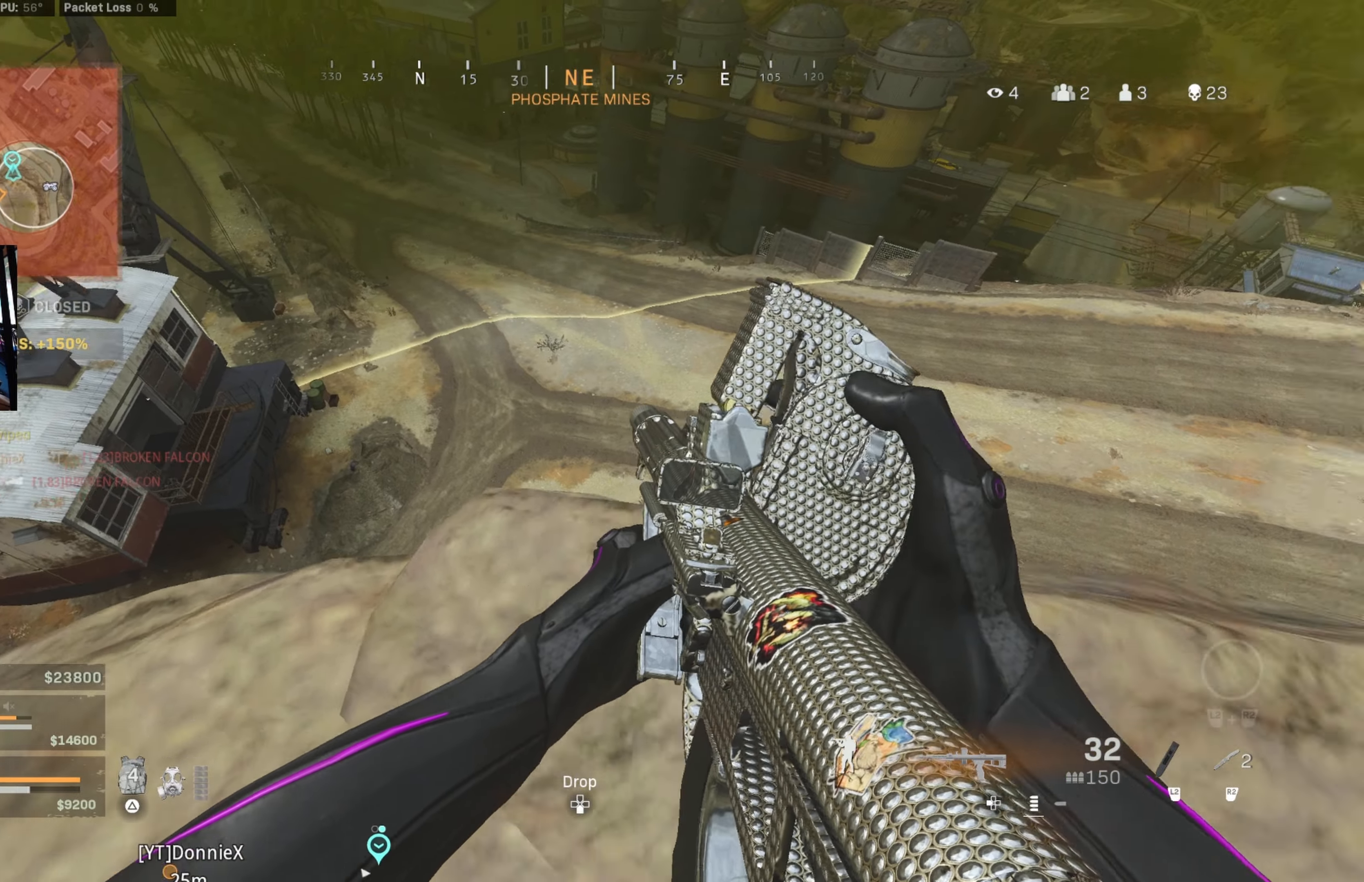
{"buttons": [], "left_stick": "up-left", "right_stick": "center", "events": [[117, "right_stick", "down-left"], [134, "left_stick", "up-left"], [250, "left_stick", "center"], [284, "right_stick", "center"], [434, "left_stick", "up-left"]]}
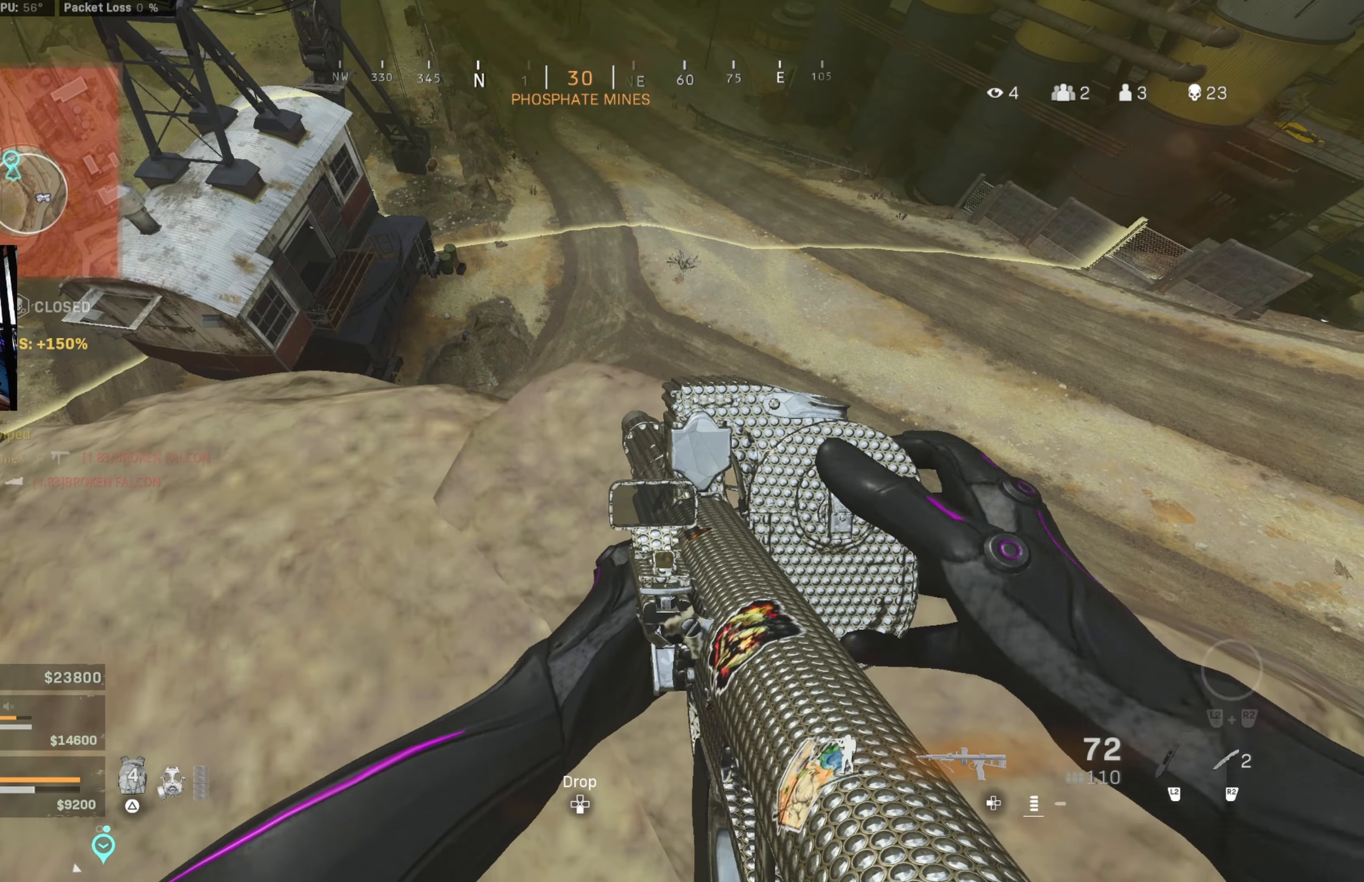
{"buttons": [], "left_stick": "right", "right_stick": "center", "events": [[67, "right_stick", "up-right"], [100, "left_stick", "down-right"], [167, "TRIANGLE", "down"], [217, "TRIANGLE", "up"], [284, "left_stick", "right"], [367, "CIRCLE", "down"], [417, "right_stick", "center"], [484, "CIRCLE", "up"]]}
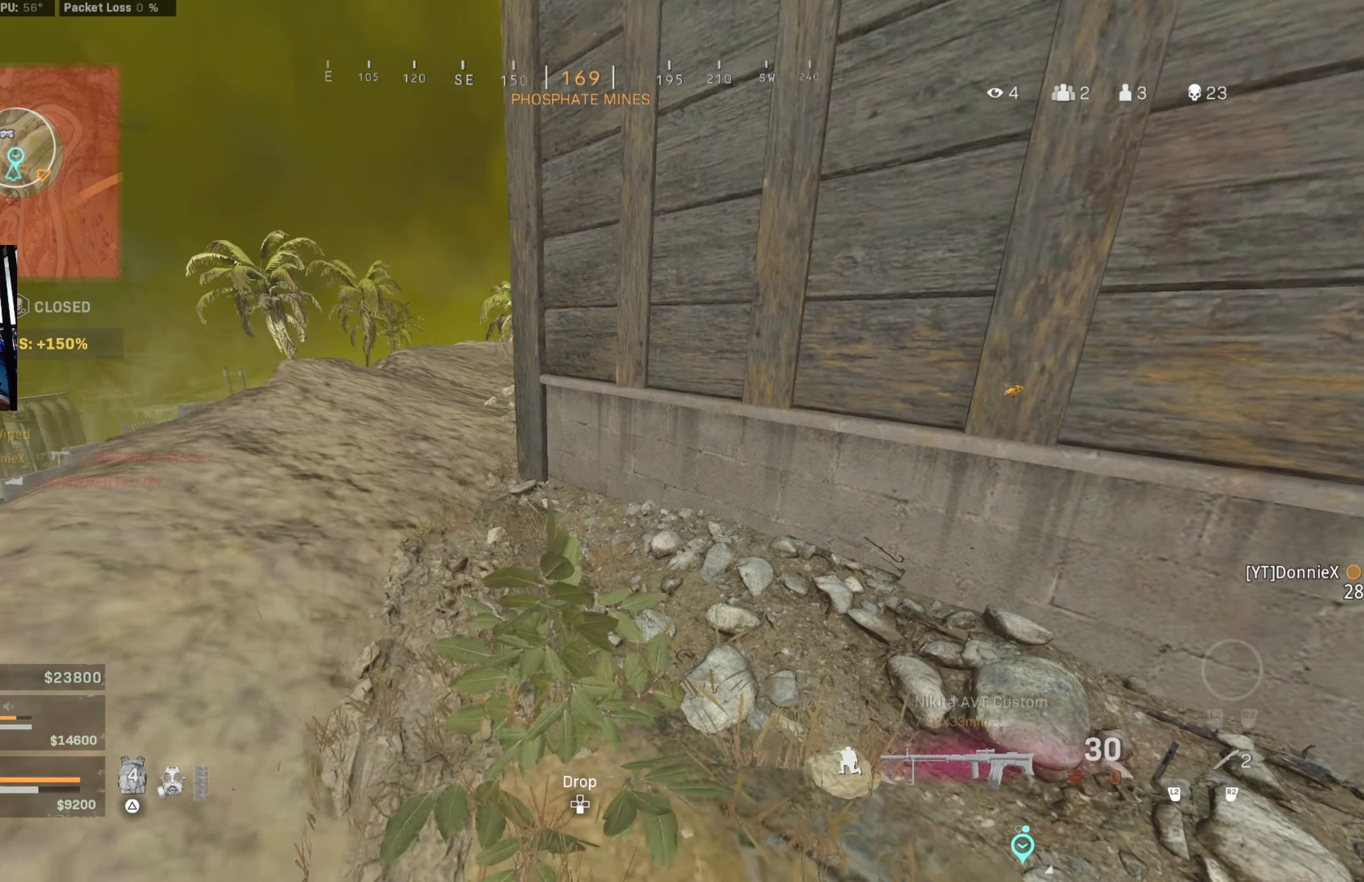
{"buttons": ["SQUARE"], "left_stick": "left", "right_stick": "center", "events": [[34, "CROSS", "down"], [134, "CROSS", "up"], [200, "SQUARE", "down"], [267, "SQUARE", "up"], [300, "left_stick", "up-left"], [350, "SQUARE", "down"], [350, "left_stick", "left"], [417, "SQUARE", "up"], [484, "SQUARE", "down"]]}
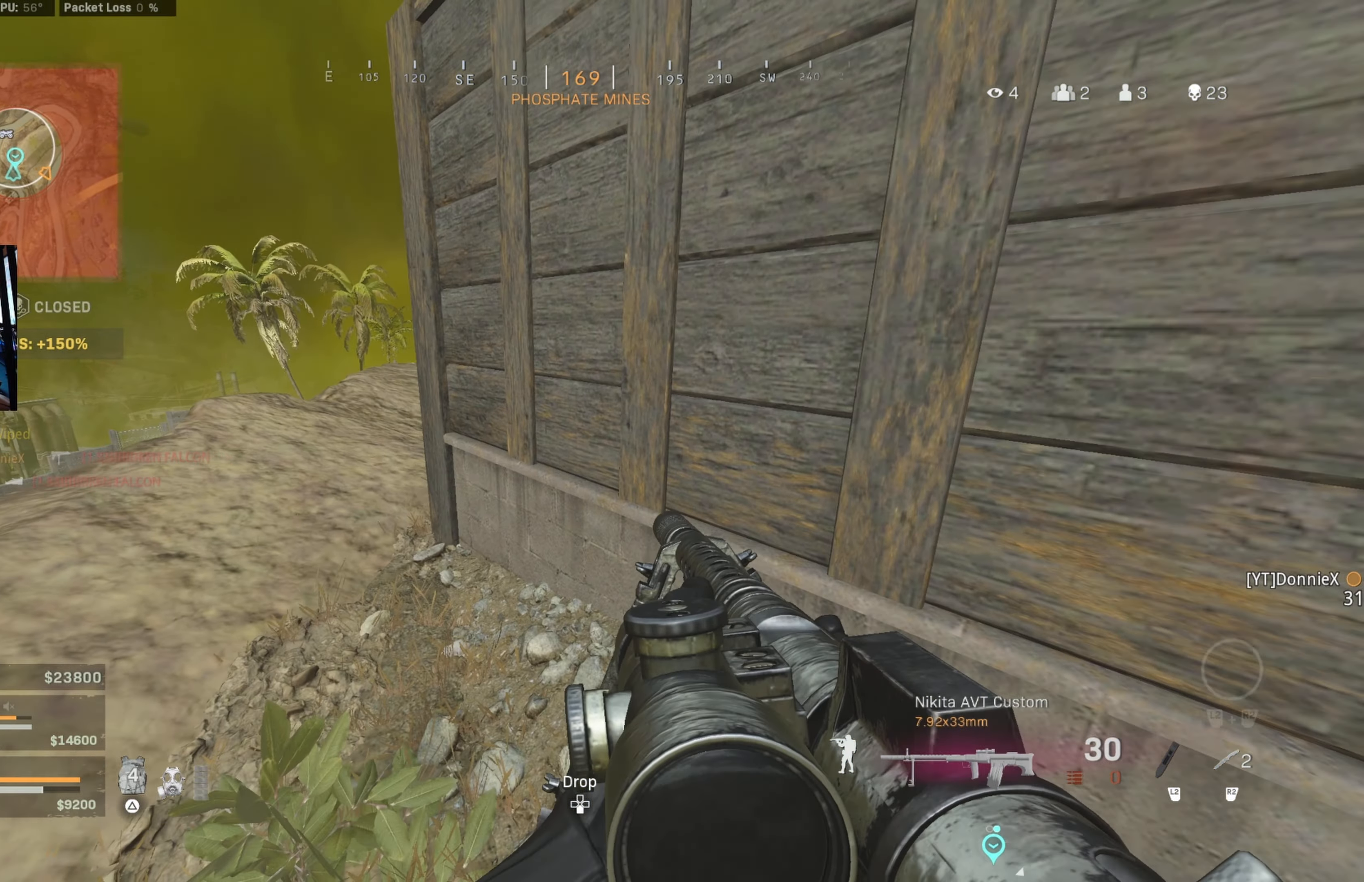
{"buttons": ["CROSS"], "left_stick": "up-left", "right_stick": "center", "events": [[50, "SQUARE", "up"], [150, "SQUARE", "down"], [150, "left_stick", "up-left"], [200, "SQUARE", "up"], [300, "CIRCLE", "down"], [384, "CIRCLE", "up"], [417, "CROSS", "down"]]}
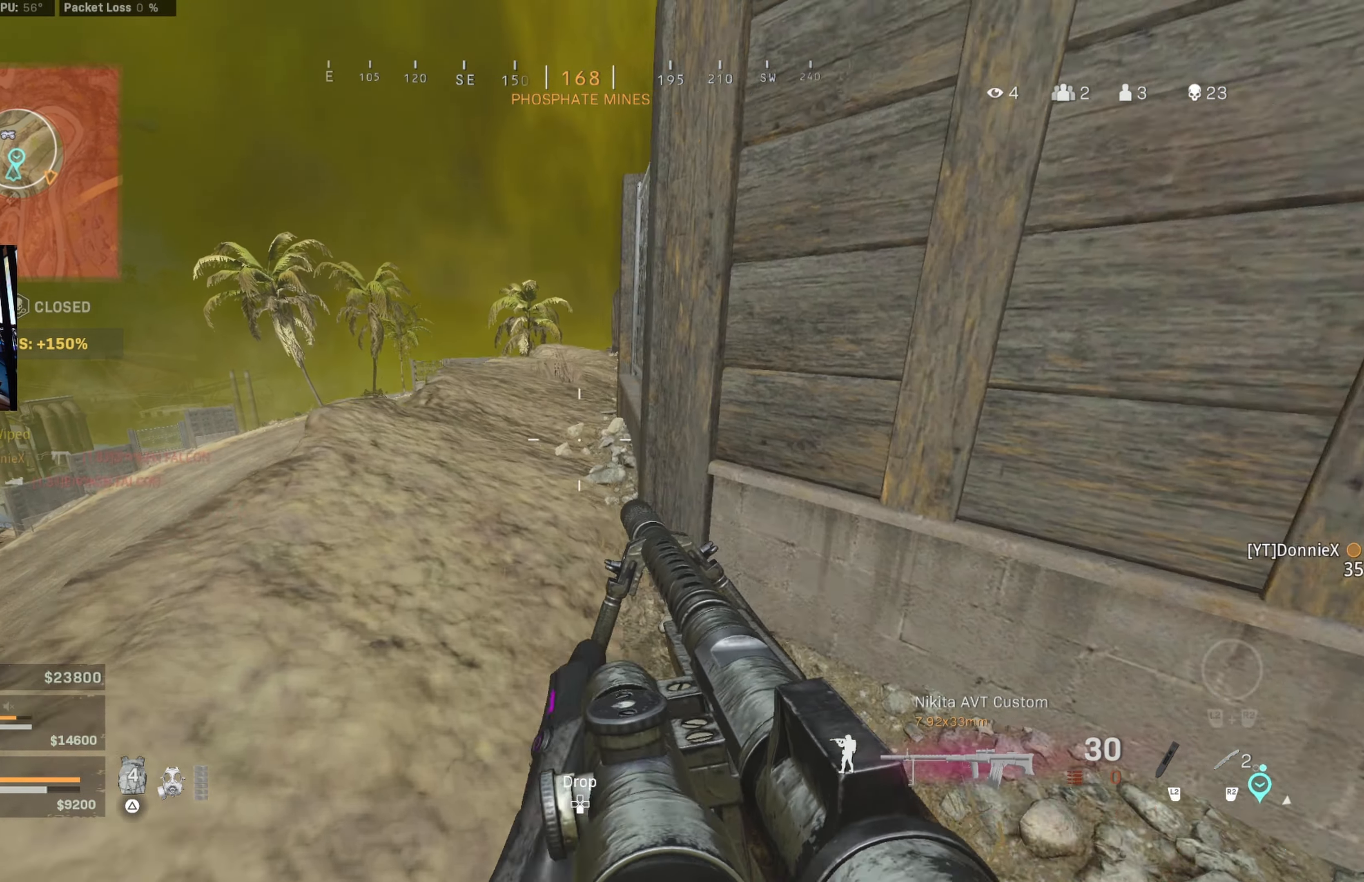
{"buttons": [], "left_stick": "right", "right_stick": "center", "events": [[17, "CROSS", "up"], [250, "left_stick", "center"], [384, "left_stick", "right"]]}
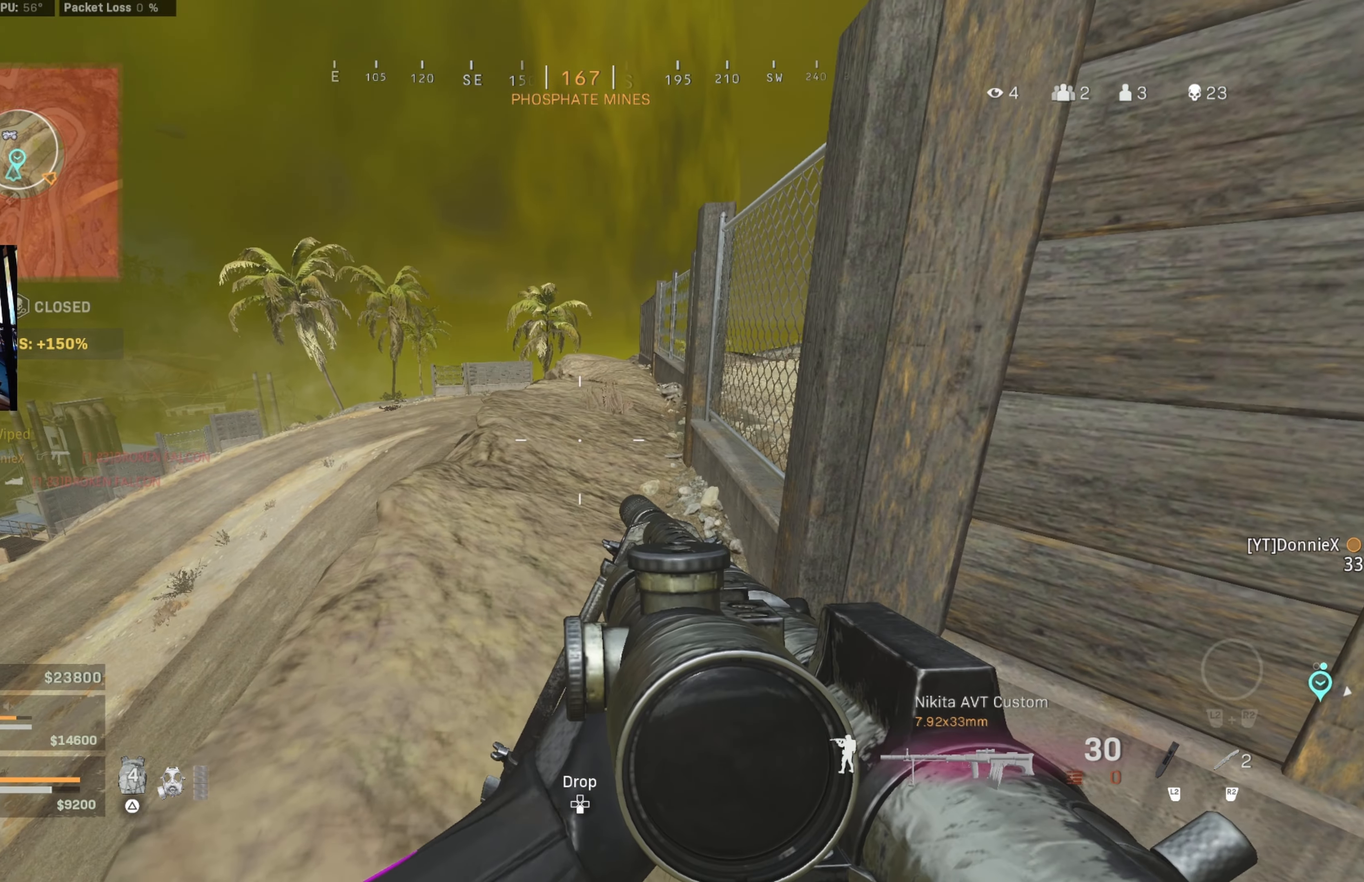
{"buttons": ["CROSS"], "left_stick": "left", "right_stick": "center", "events": [[300, "left_stick", "left"], [434, "CIRCLE", "down"], [467, "CROSS", "down"], [500, "CIRCLE", "up"]]}
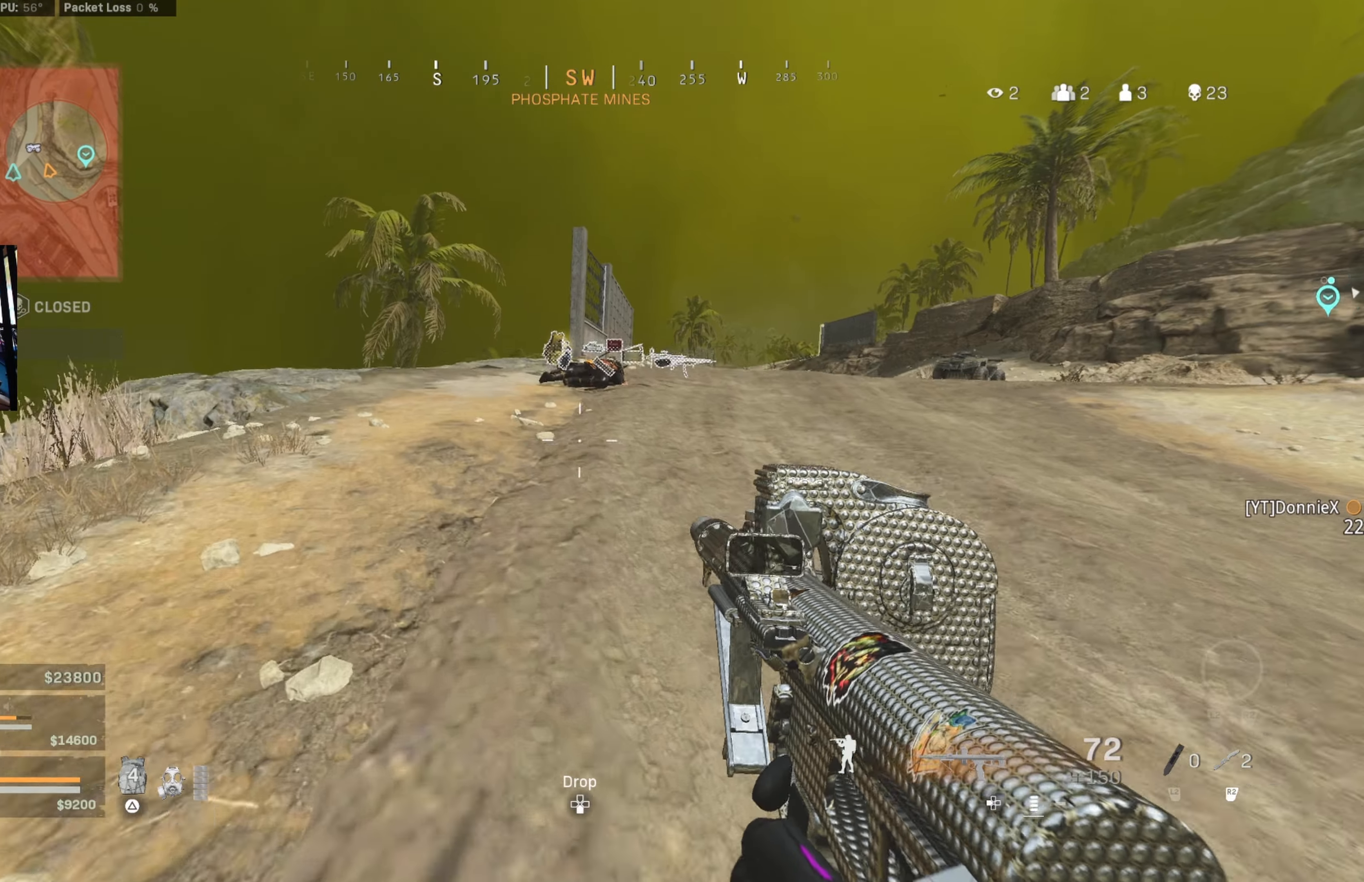
{"buttons": [], "left_stick": "up", "right_stick": "center", "events": [[100, "CROSS", "up"], [134, "left_stick", "up"]]}
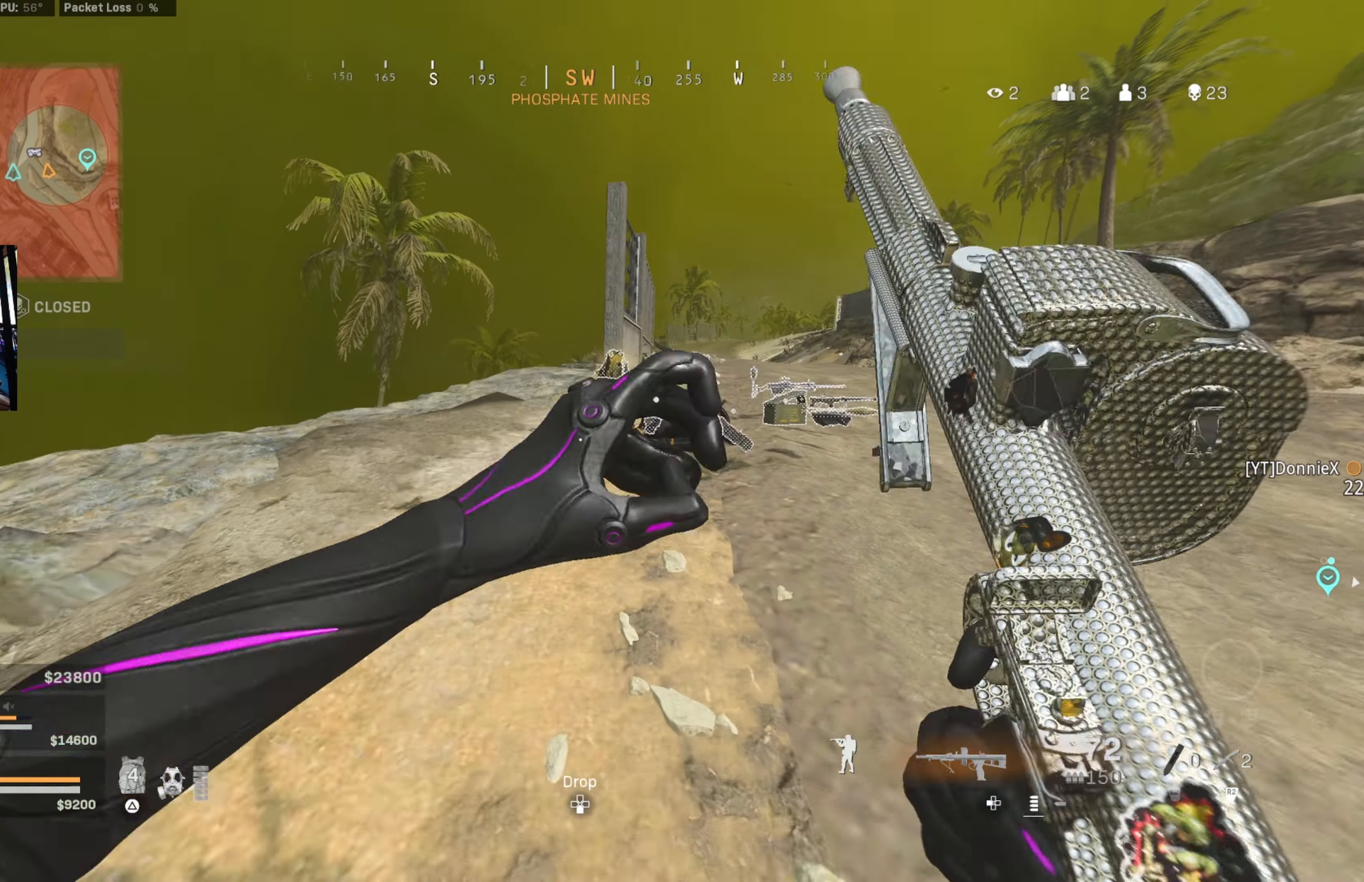
{"buttons": [], "left_stick": "up-right", "right_stick": "down-left", "events": [[317, "right_stick", "down"], [417, "left_stick", "up-right"], [417, "right_stick", "down-left"]]}
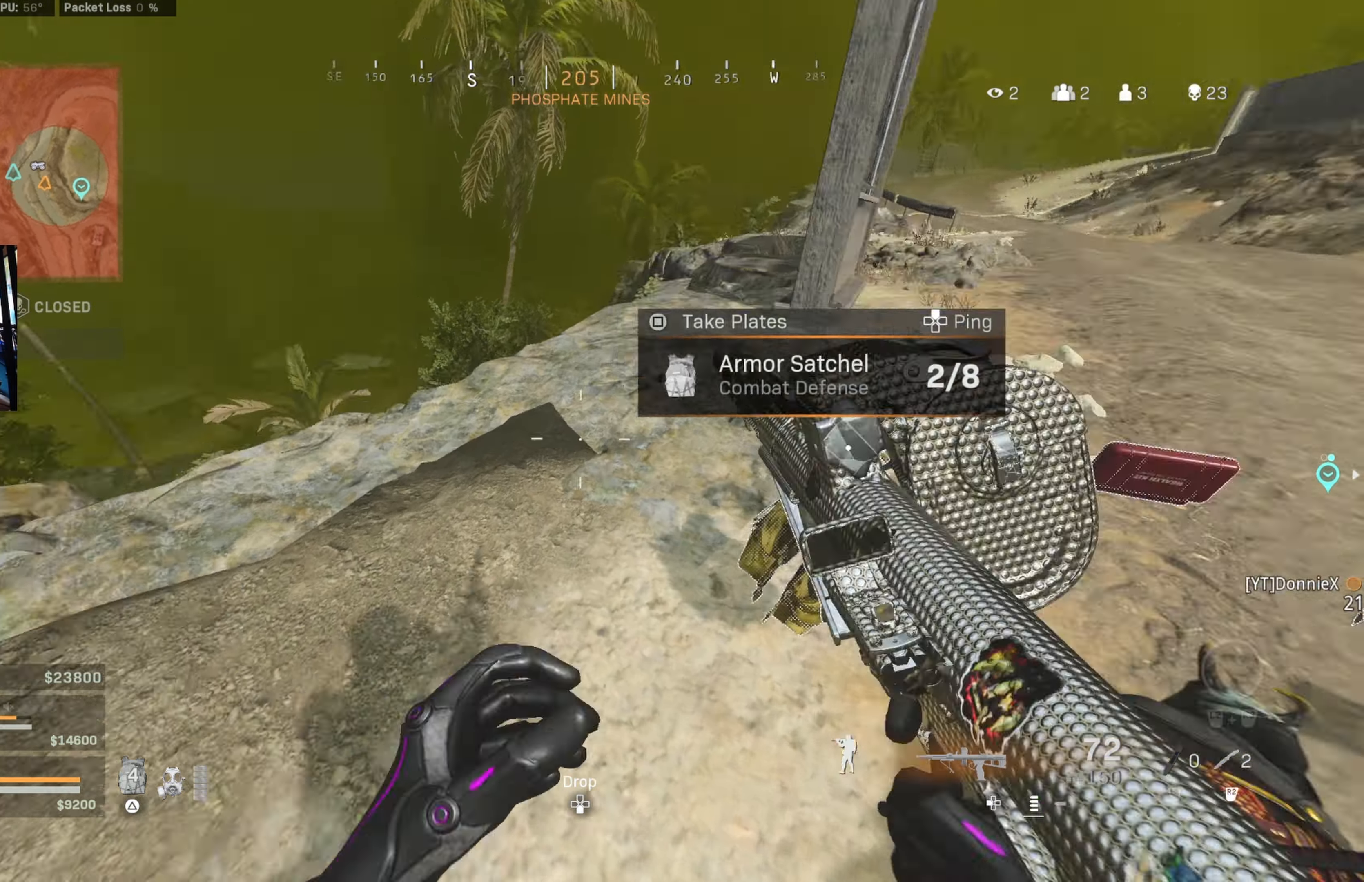
{"buttons": [], "left_stick": "up-right", "right_stick": "center", "events": [[50, "left_stick", "up"], [50, "right_stick", "center"], [184, "right_stick", "down-left"], [333, "left_stick", "left"], [366, "right_stick", "center"], [433, "left_stick", "up-right"]]}
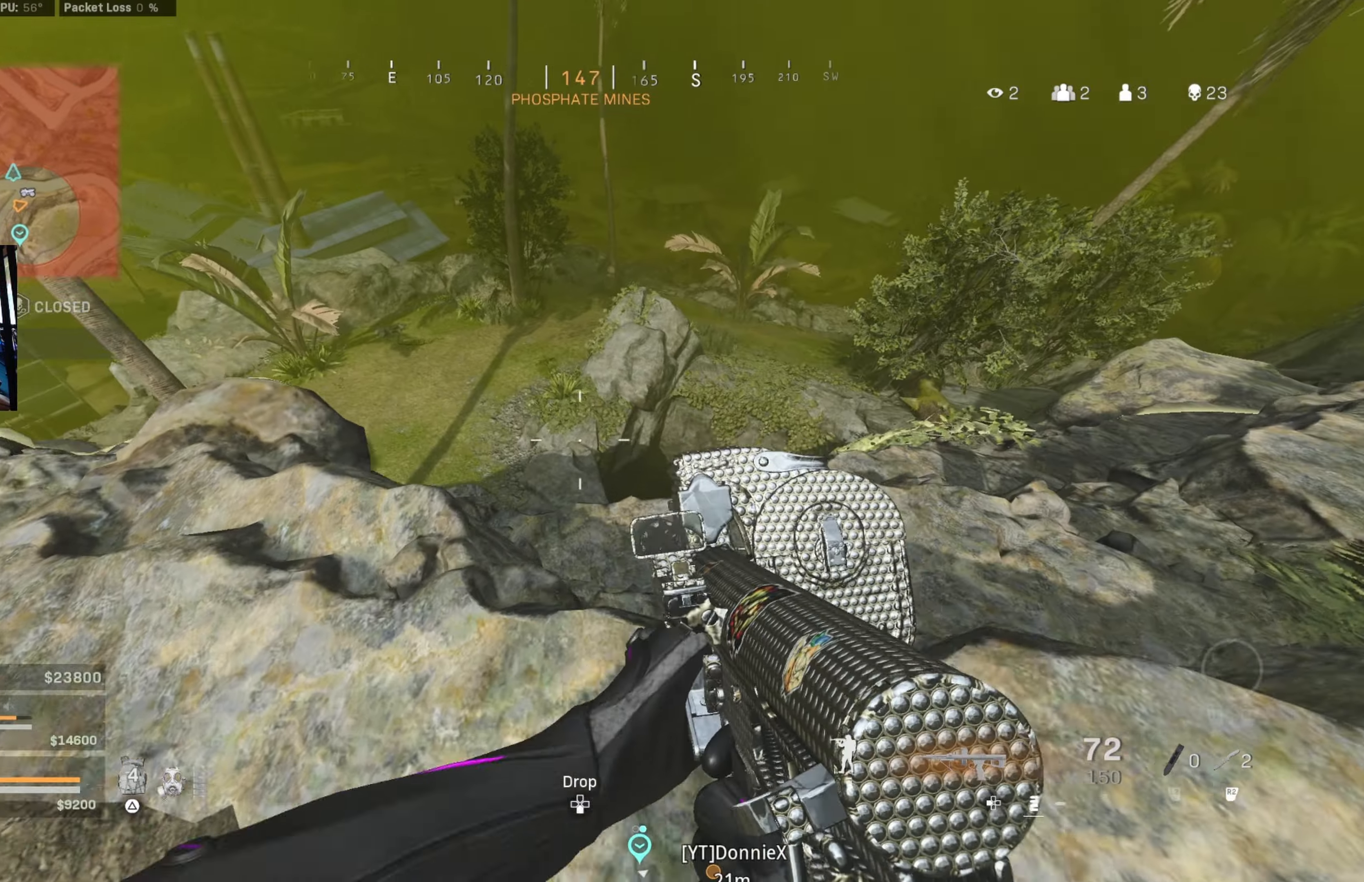
{"buttons": [], "left_stick": "left", "right_stick": "left", "events": [[33, "right_stick", "down-right"], [116, "left_stick", "down-right"], [233, "left_stick", "left"], [233, "right_stick", "center"], [383, "right_stick", "left"]]}
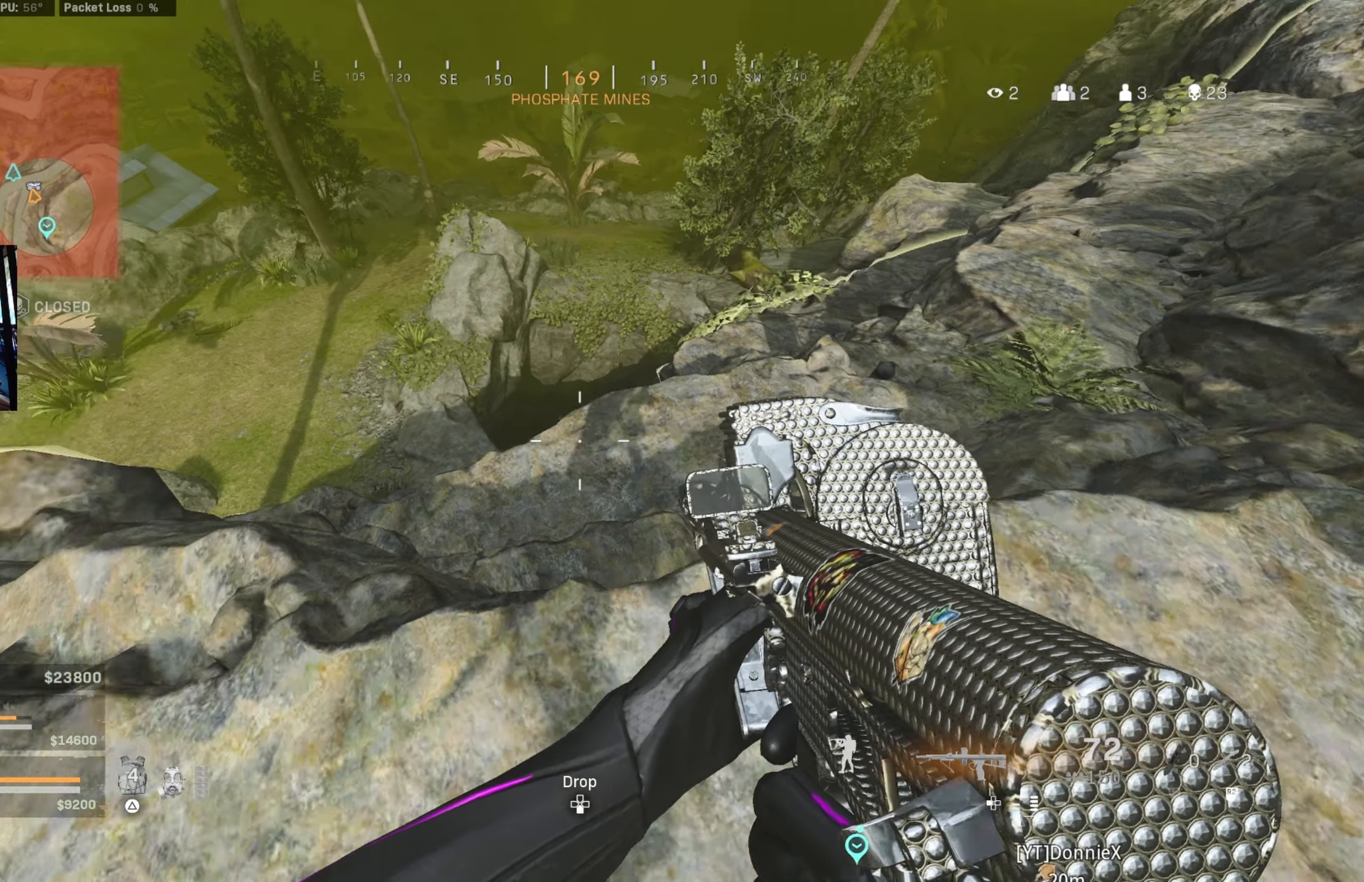
{"buttons": [], "left_stick": "up-left", "right_stick": "center", "events": [[50, "right_stick", "center"], [200, "right_stick", "left"], [416, "right_stick", "center"], [483, "left_stick", "up-left"]]}
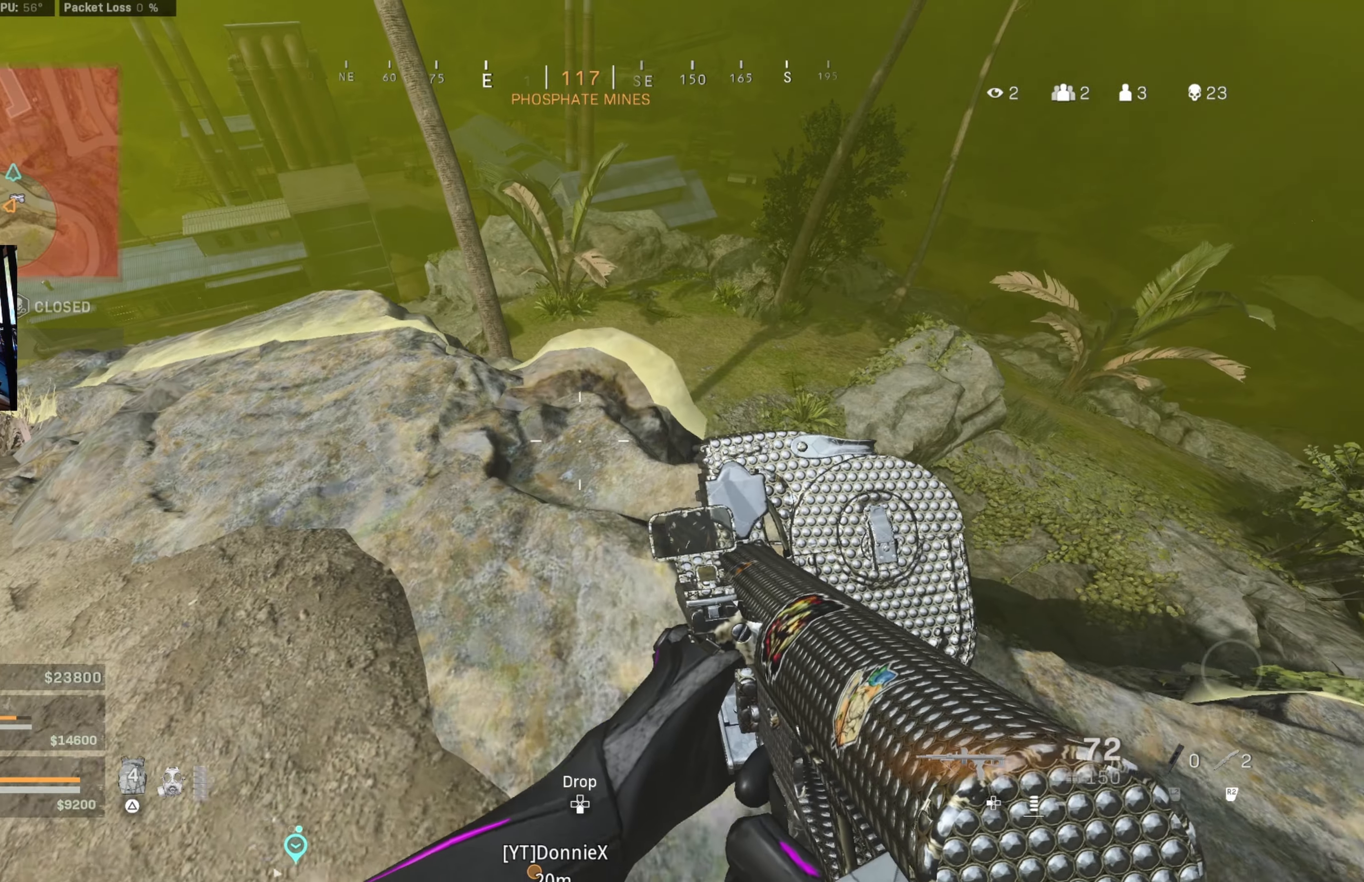
{"buttons": [], "left_stick": "up", "right_stick": "center", "events": [[283, "right_stick", "left"], [433, "right_stick", "center"], [500, "left_stick", "up"]]}
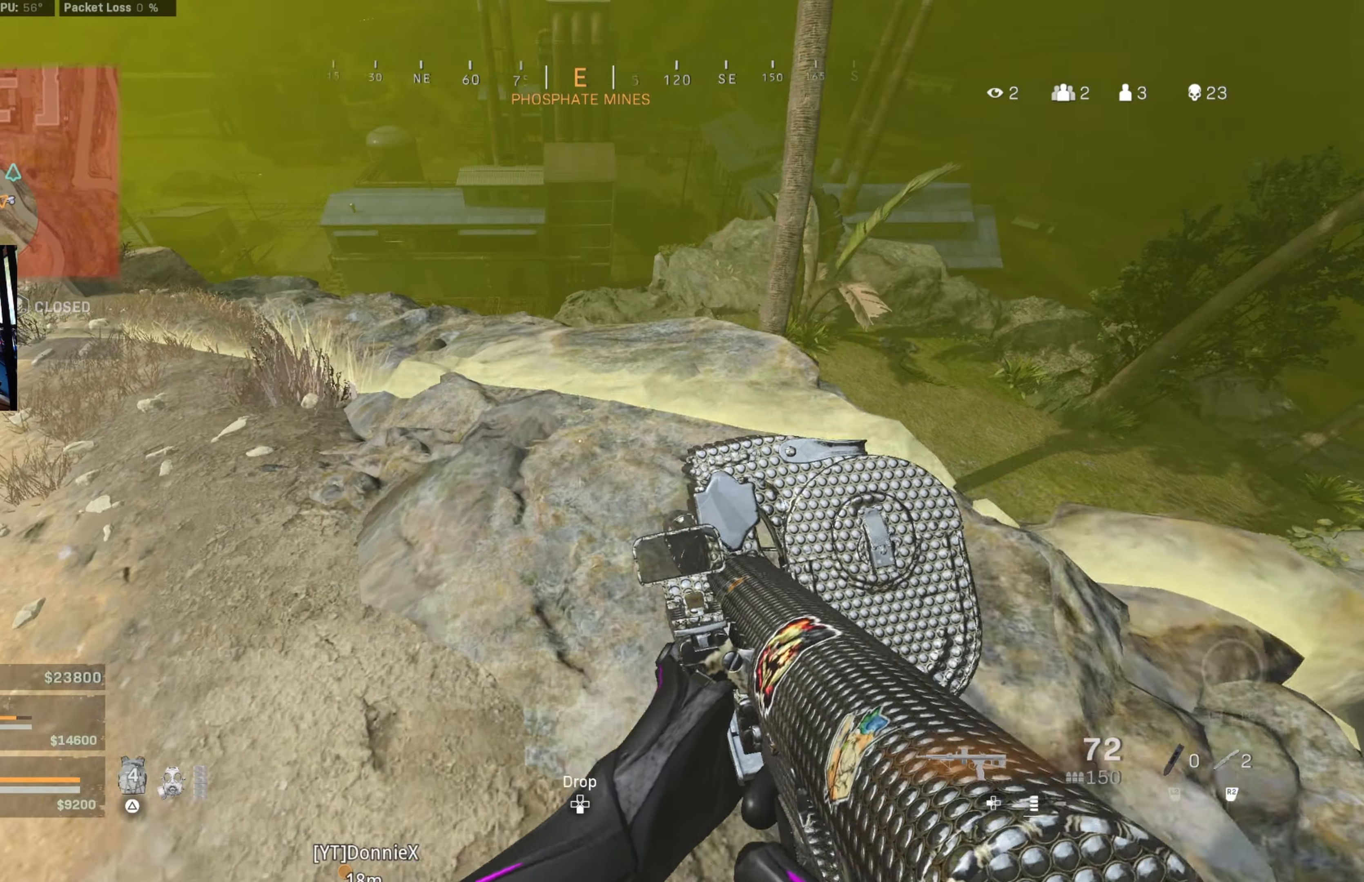
{"buttons": [], "left_stick": "up", "right_stick": "center", "events": [[33, "right_stick", "right"], [150, "left_stick", "down"], [266, "right_stick", "center"], [400, "left_stick", "left"], [500, "left_stick", "up"]]}
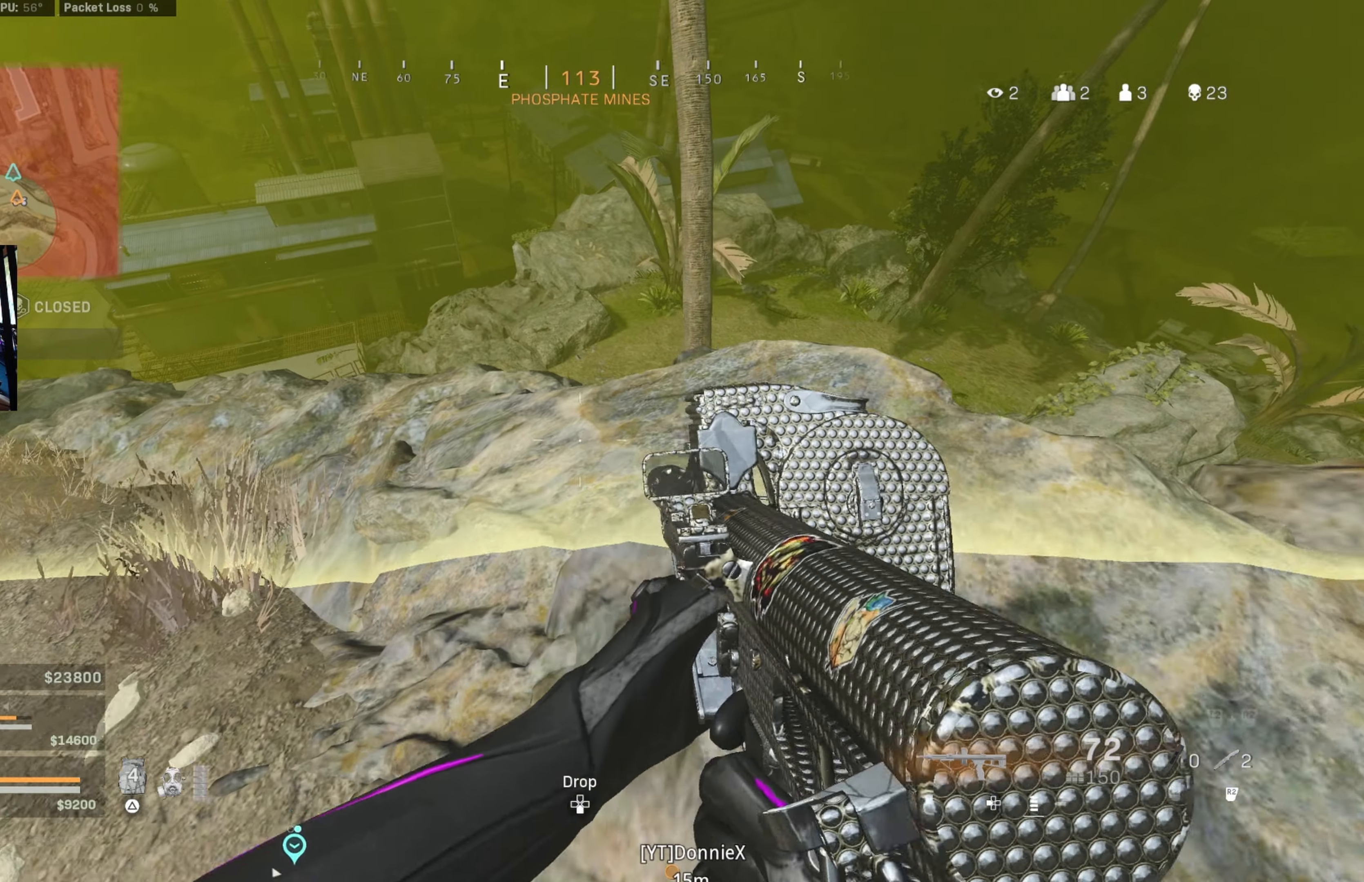
{"buttons": [], "left_stick": "left", "right_stick": "center", "events": [[66, "right_stick", "left"], [166, "left_stick", "left"], [200, "right_stick", "center"]]}
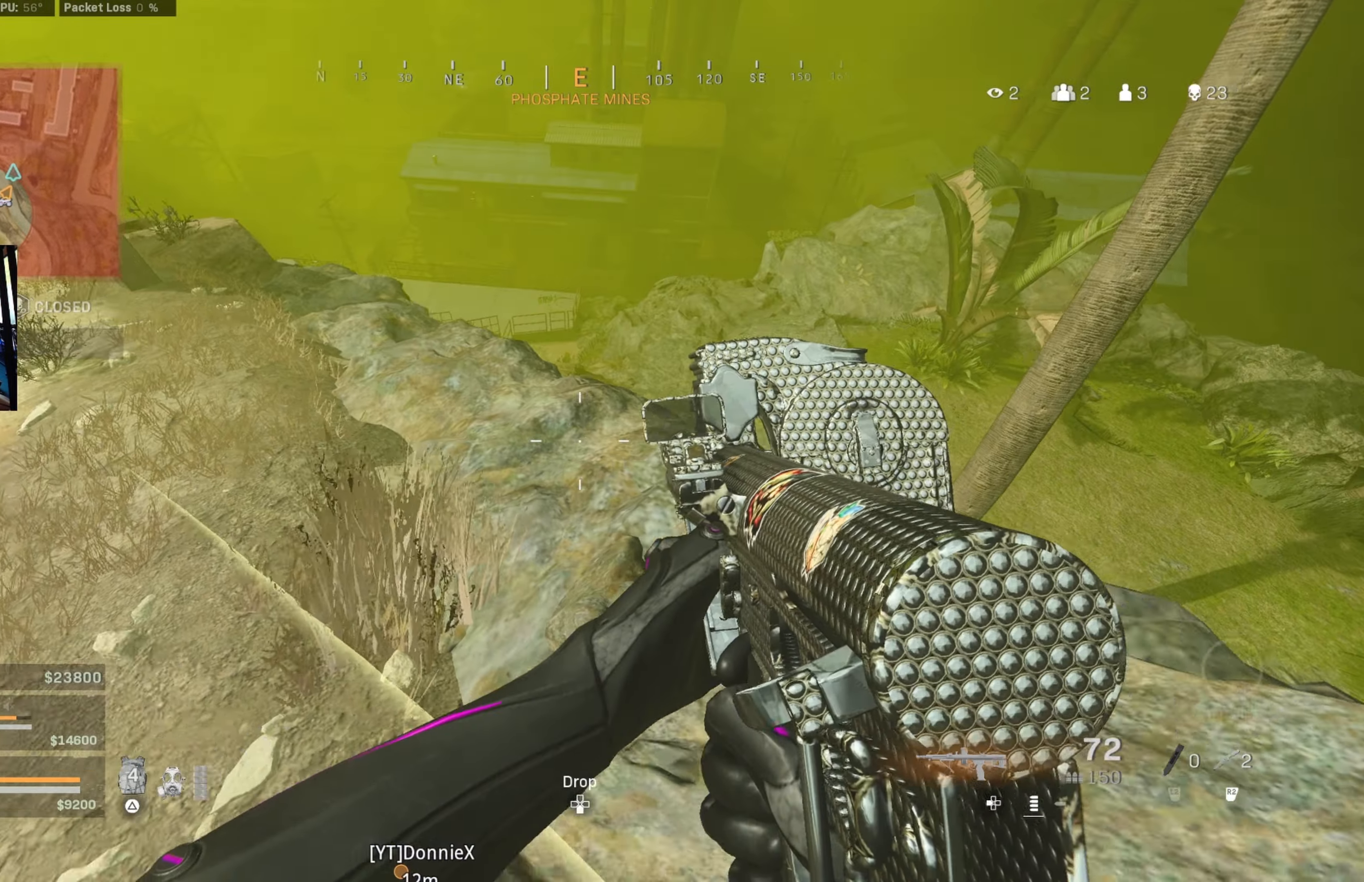
{"buttons": [], "left_stick": "up-left", "right_stick": "center", "events": [[83, "right_stick", "up-right"], [216, "left_stick", "up"], [216, "right_stick", "center"], [283, "left_stick", "center"], [400, "left_stick", "up-left"]]}
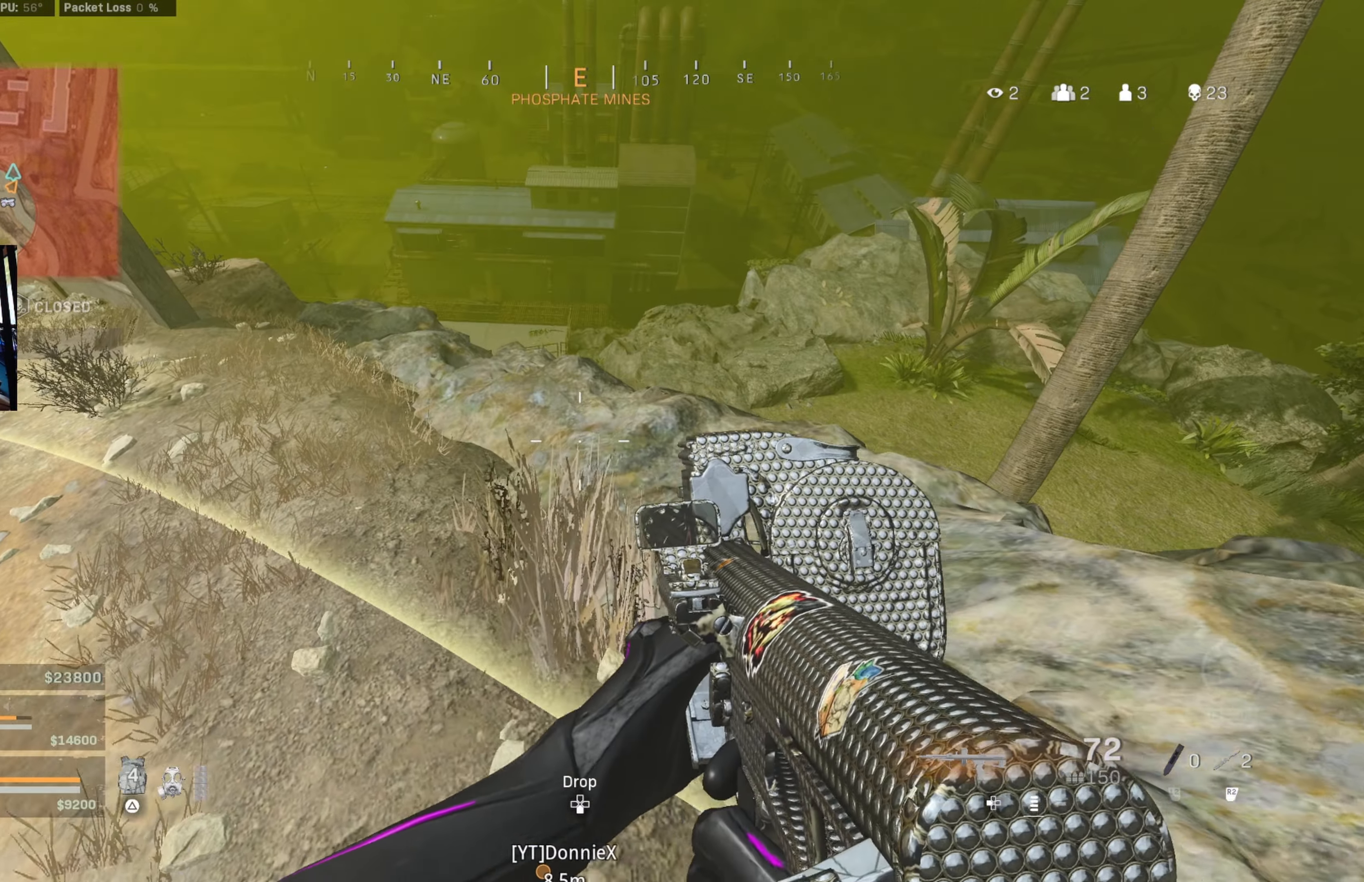
{"buttons": [], "left_stick": "up-left", "right_stick": "center", "events": [[50, "left_stick", "center"], [166, "left_stick", "up"], [416, "left_stick", "up-left"]]}
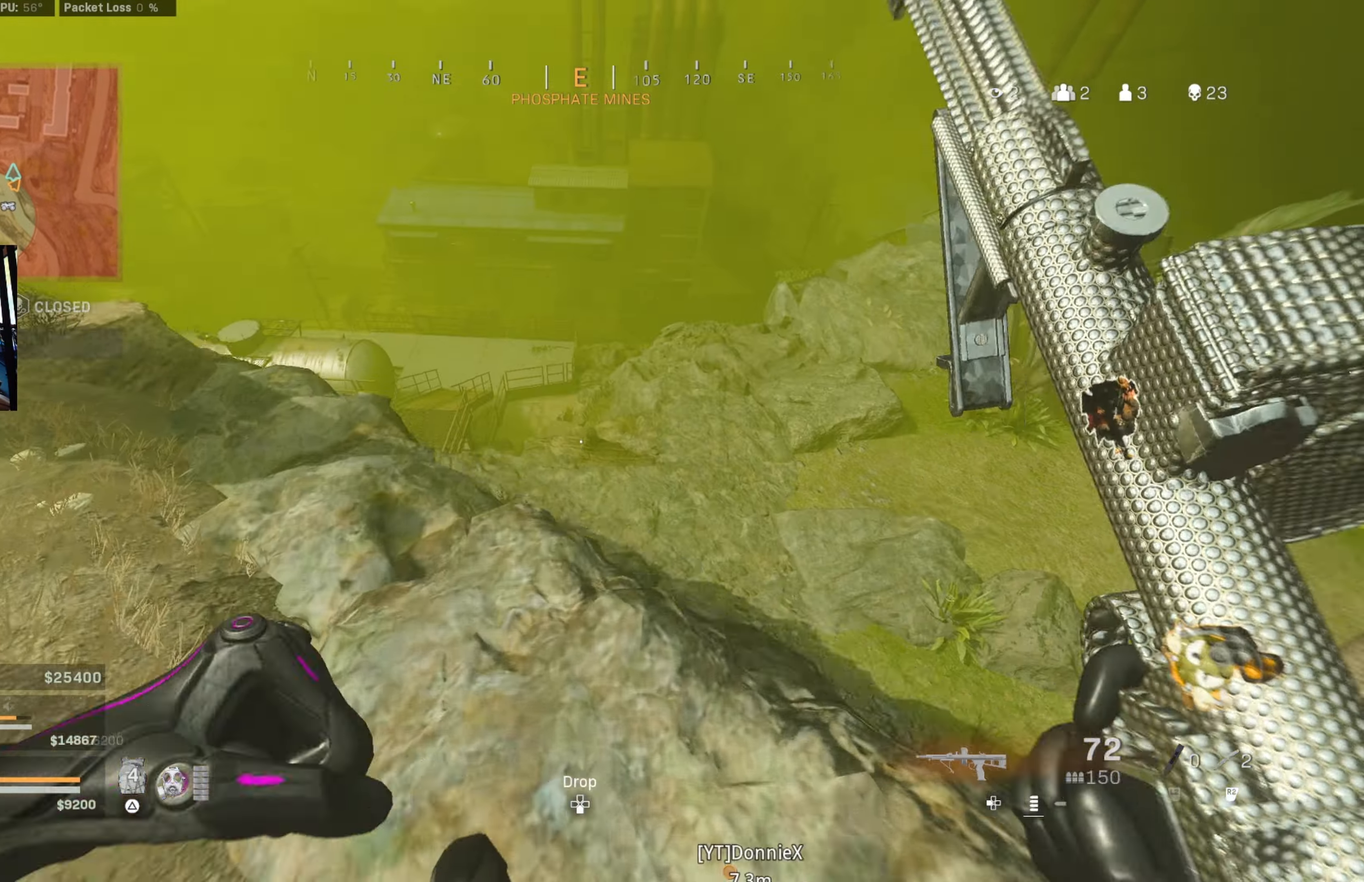
{"buttons": [], "left_stick": "down-right", "right_stick": "right", "events": [[50, "left_stick", "left"], [466, "left_stick", "down-right"], [466, "right_stick", "right"]]}
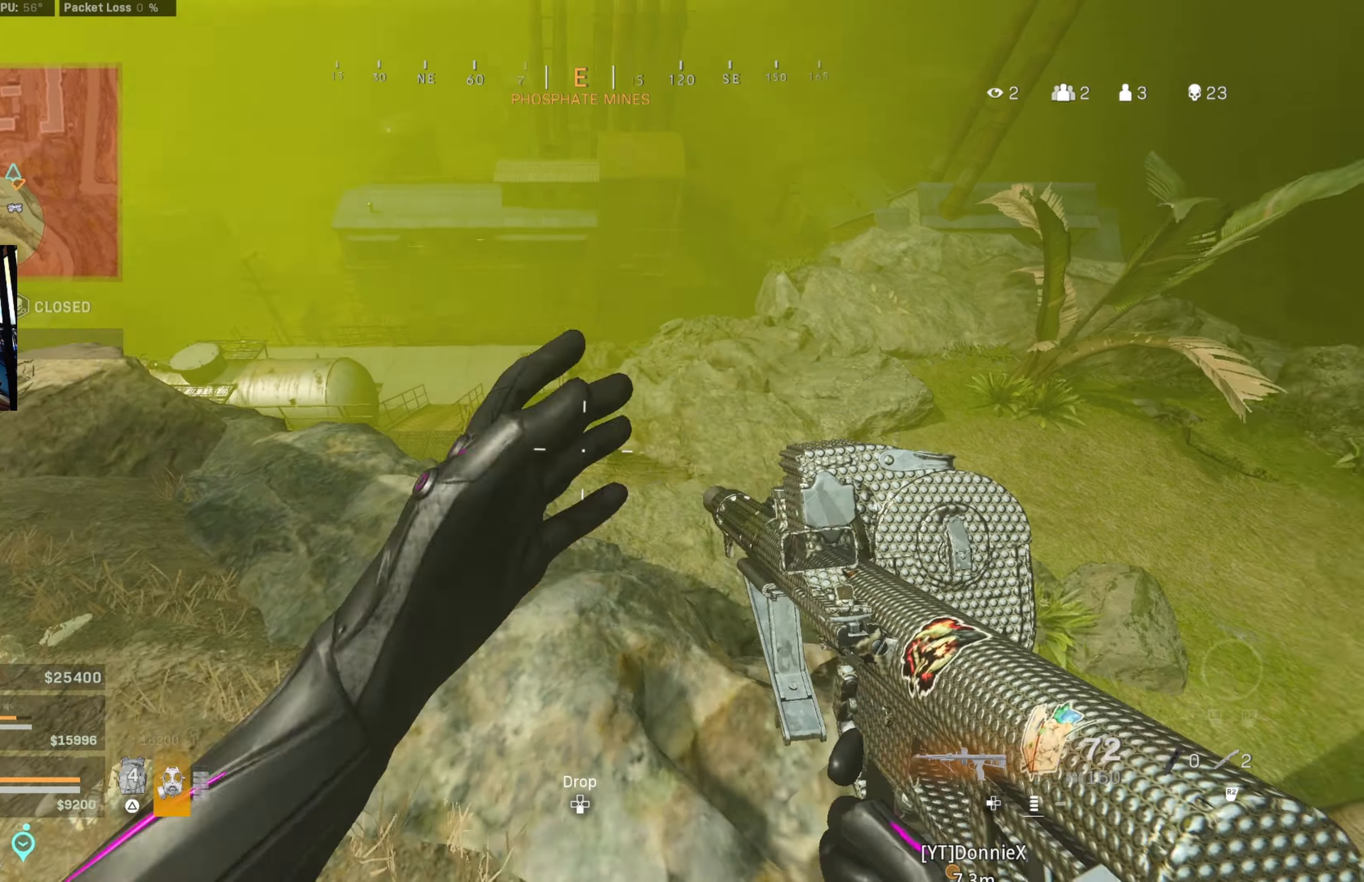
{"buttons": [], "left_stick": "center", "right_stick": "center", "events": [[133, "right_stick", "center"], [183, "left_stick", "up-left"], [250, "left_stick", "down-left"], [283, "right_stick", "right"], [350, "left_stick", "down-right"], [350, "right_stick", "center"], [400, "left_stick", "center"]]}
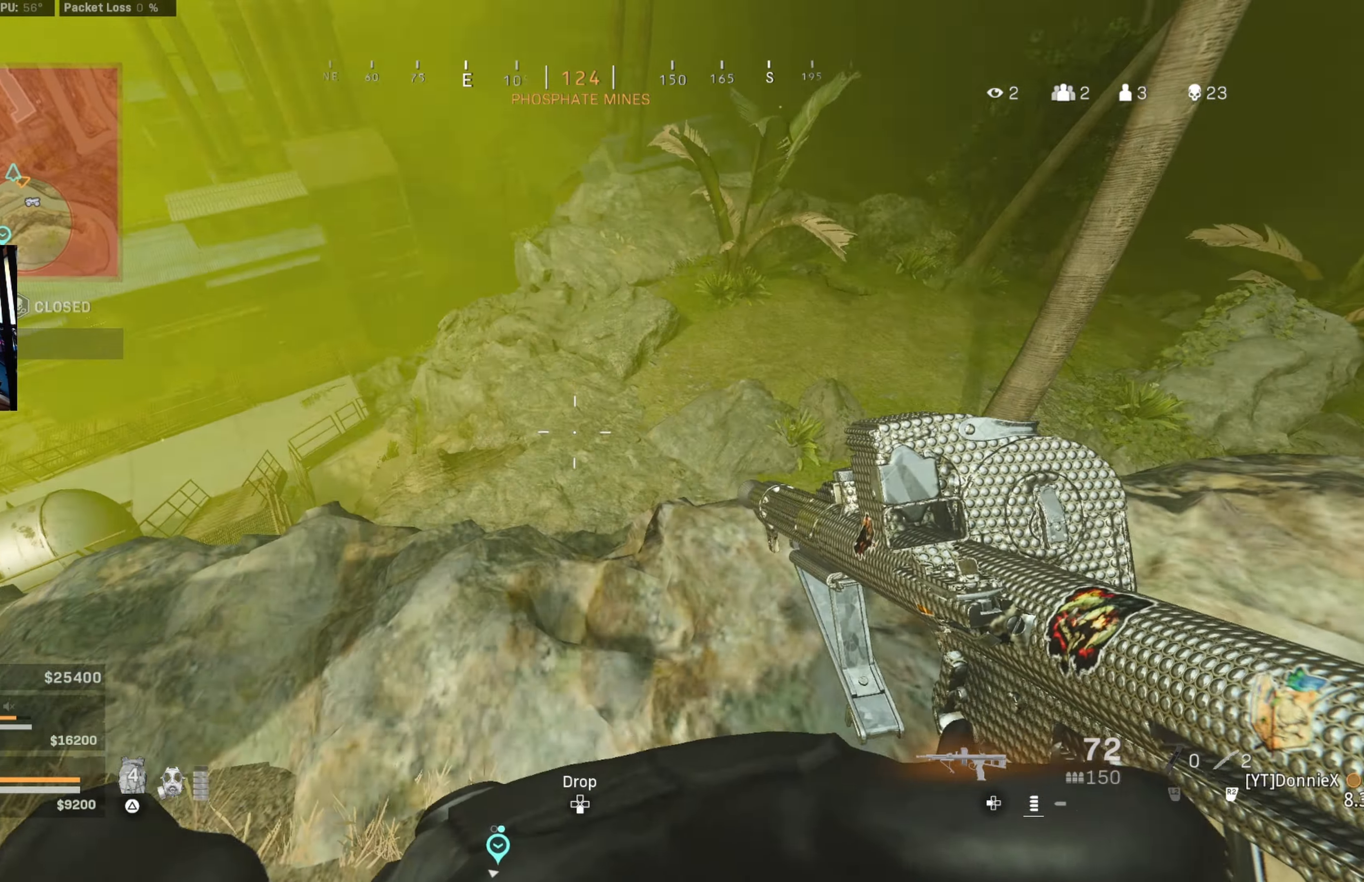
{"buttons": [], "left_stick": "up-right", "right_stick": "center", "events": [[50, "right_stick", "up-right"], [116, "left_stick", "right"], [166, "left_stick", "up-right"], [300, "right_stick", "center"]]}
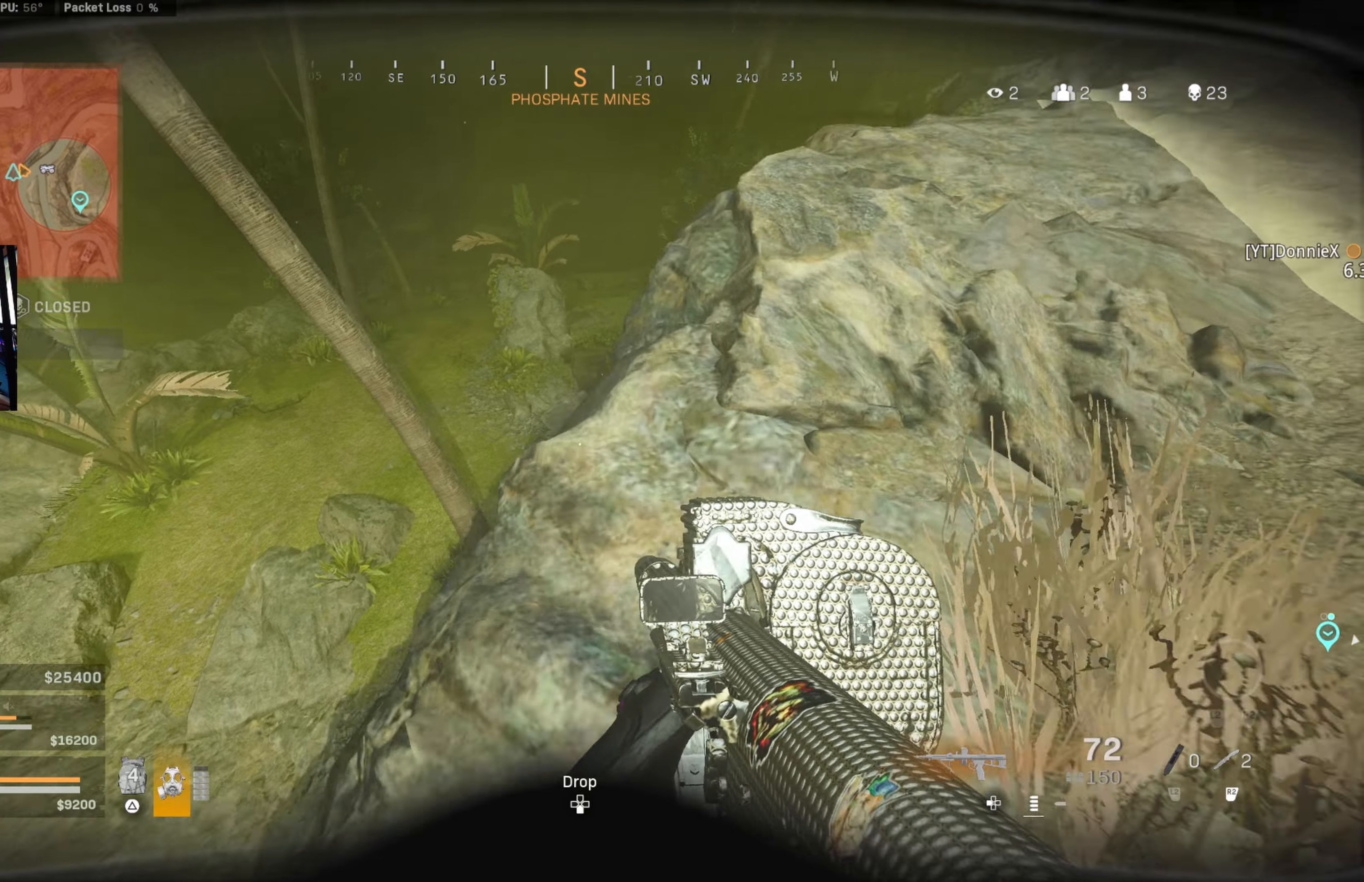
{"buttons": [], "left_stick": "up", "right_stick": "down-left", "events": [[100, "right_stick", "up-right"], [267, "right_stick", "center"], [383, "right_stick", "down"], [417, "left_stick", "up"], [450, "right_stick", "down-left"]]}
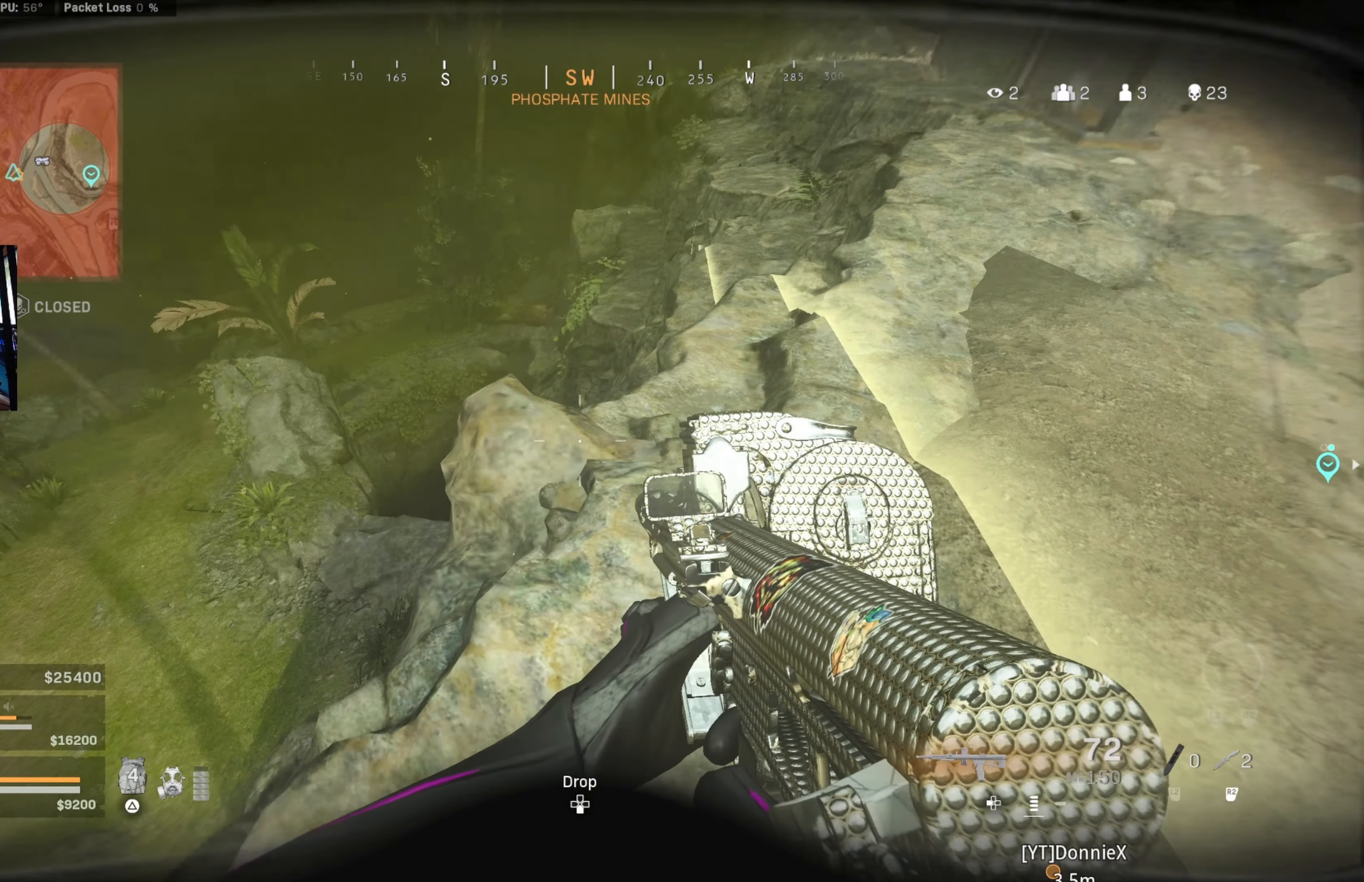
{"buttons": [], "left_stick": "up", "right_stick": "center", "events": [[33, "left_stick", "down-left"], [50, "right_stick", "left"], [200, "right_stick", "center"], [267, "right_stick", "right"], [300, "left_stick", "up-right"], [433, "right_stick", "center"], [500, "left_stick", "up"]]}
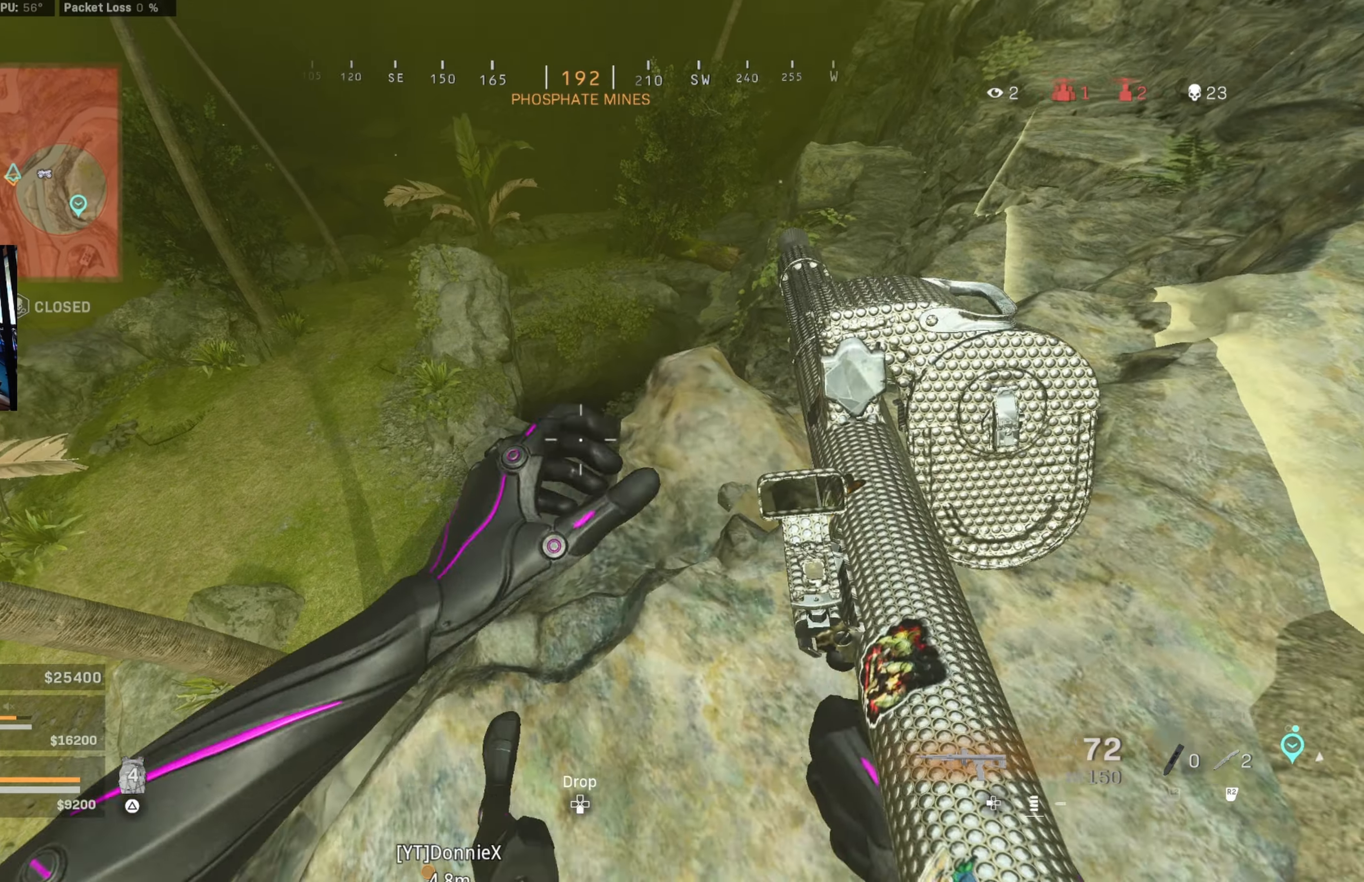
{"buttons": [], "left_stick": "up", "right_stick": "center", "events": []}
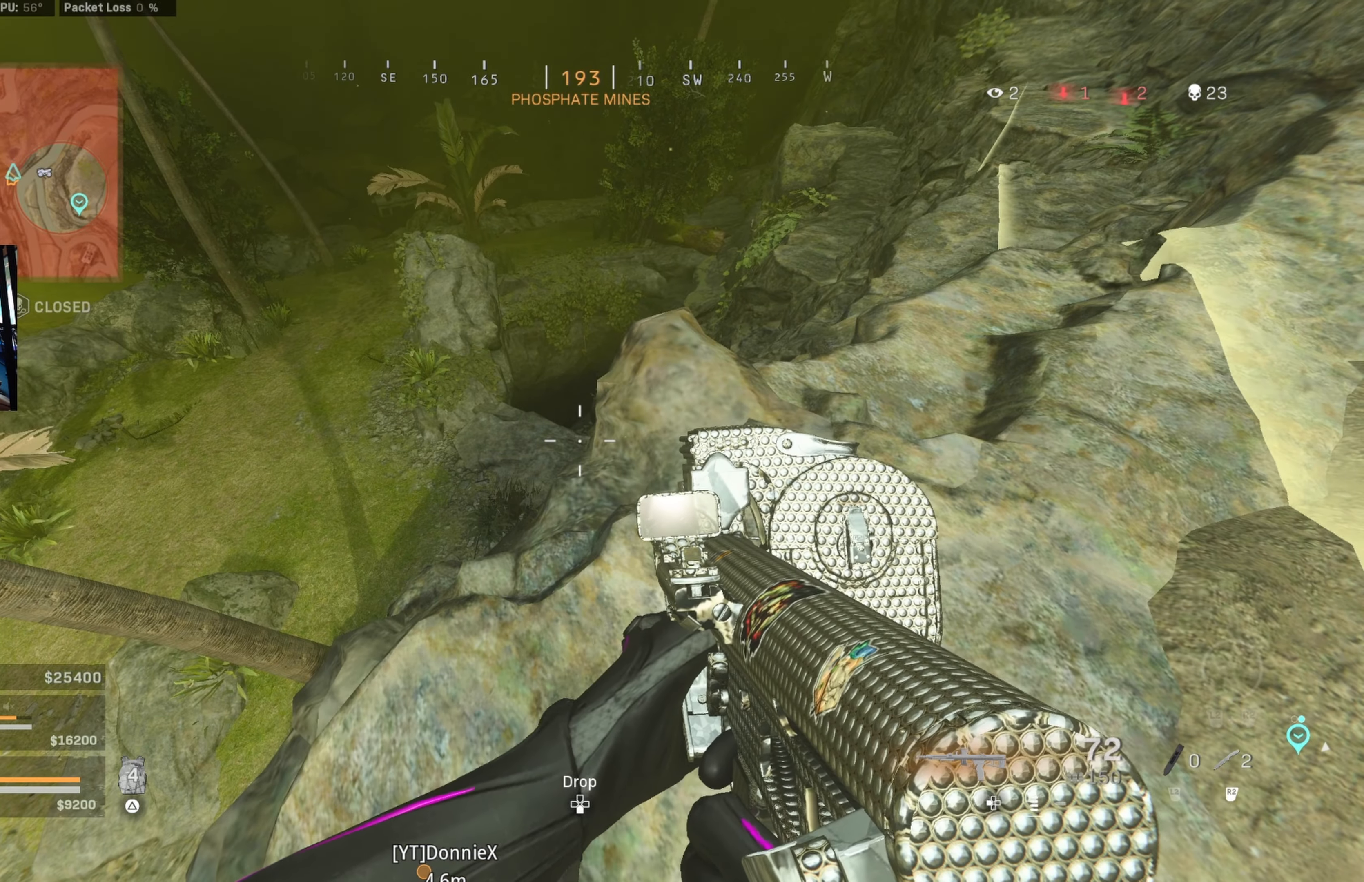
{"buttons": [], "left_stick": "center", "right_stick": "center", "events": [[150, "left_stick", "center"]]}